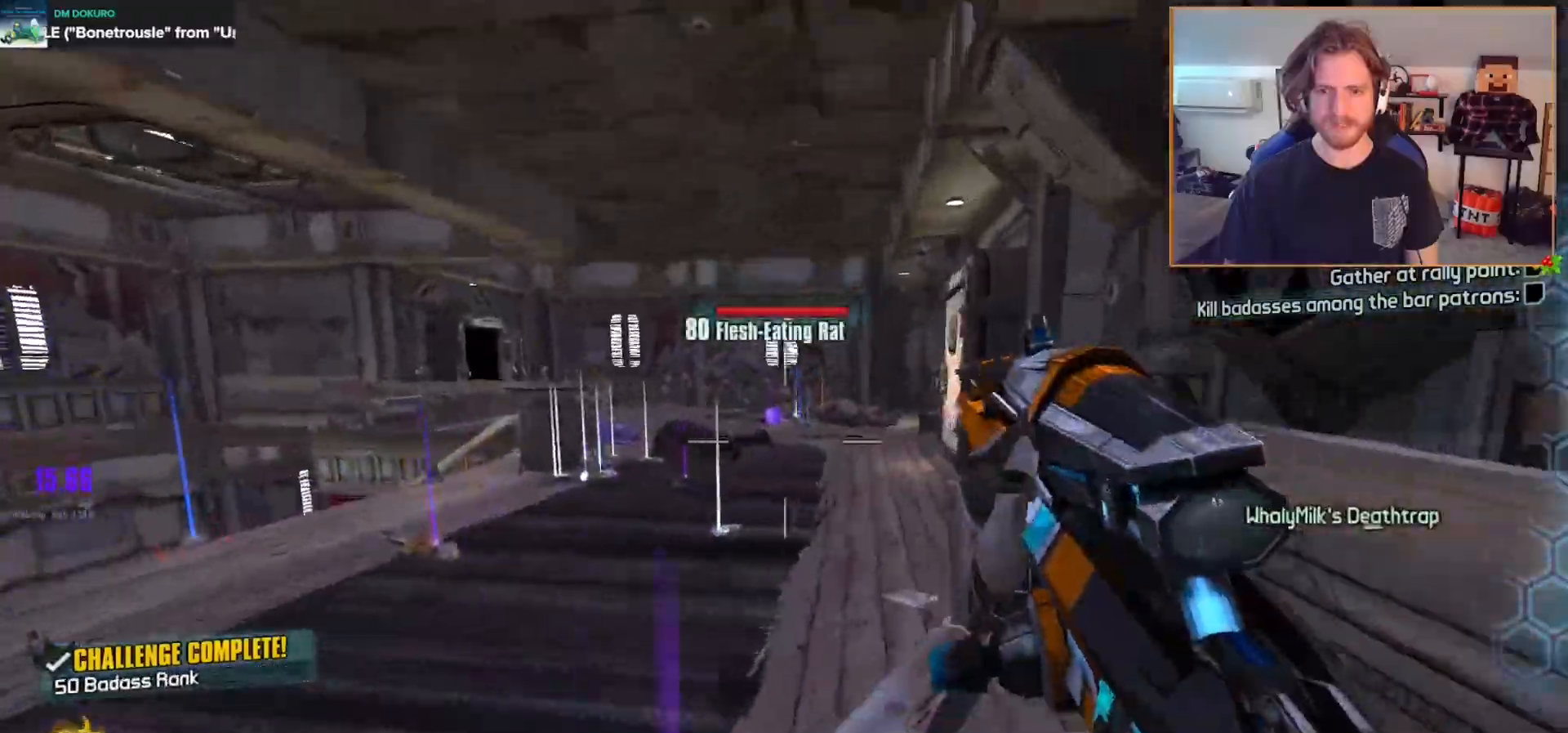
Gameplay with a controller (Xbox layout); each line is a JSON object with the inputs held at the frame after it. "events" lists button and stick changes between this image and that frame as [ms after this image, input, new state], when the widget could be followed in between.
{"buttons": ["R2"], "left_stick": "down", "right_stick": "center", "events": [[50, "left_stick", "down-left"], [183, "left_stick", "down"], [417, "right_stick", "up"], [483, "right_stick", "center"]]}
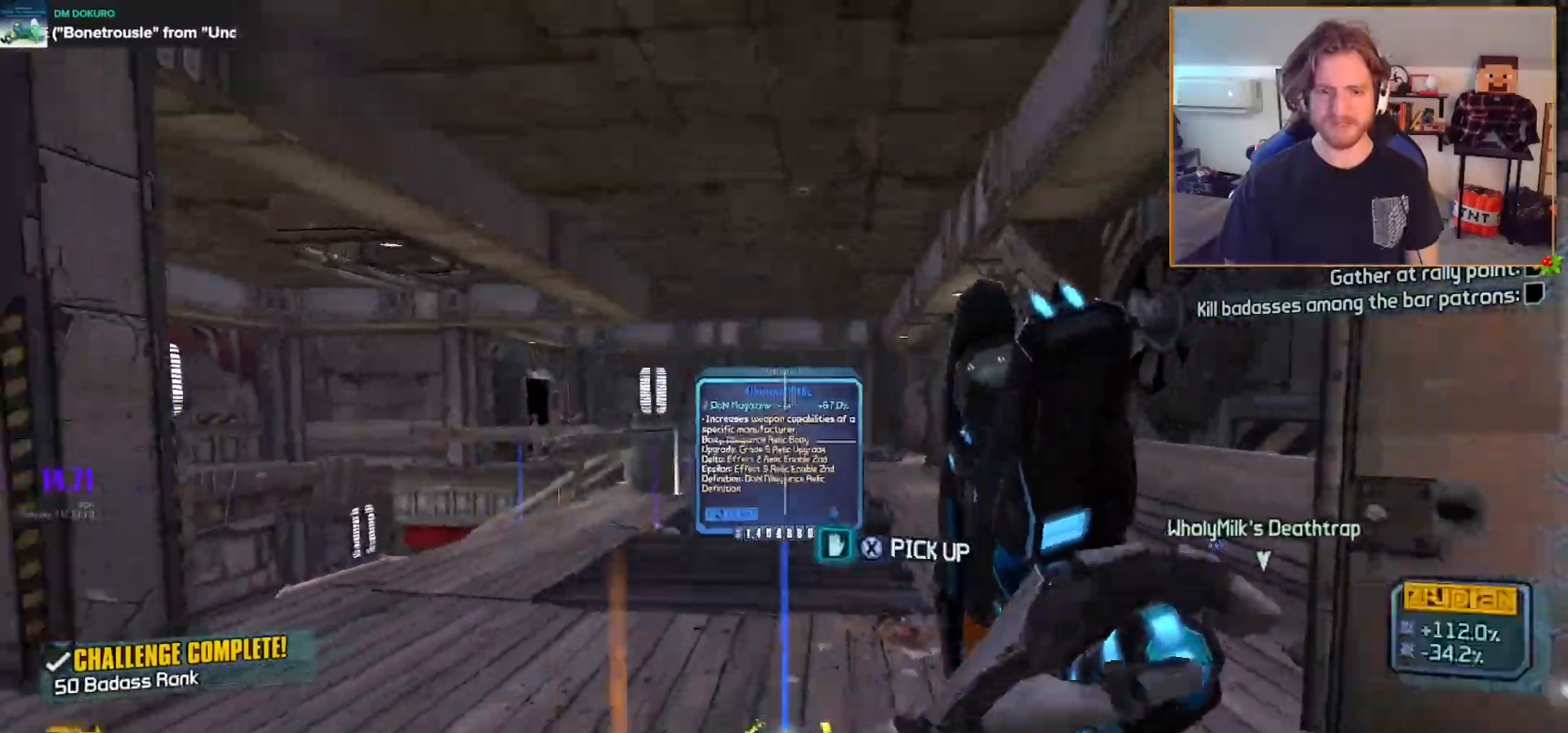
{"buttons": ["R2"], "left_stick": "up", "right_stick": "center", "events": [[67, "left_stick", "down-right"], [333, "left_stick", "right"], [500, "left_stick", "up"]]}
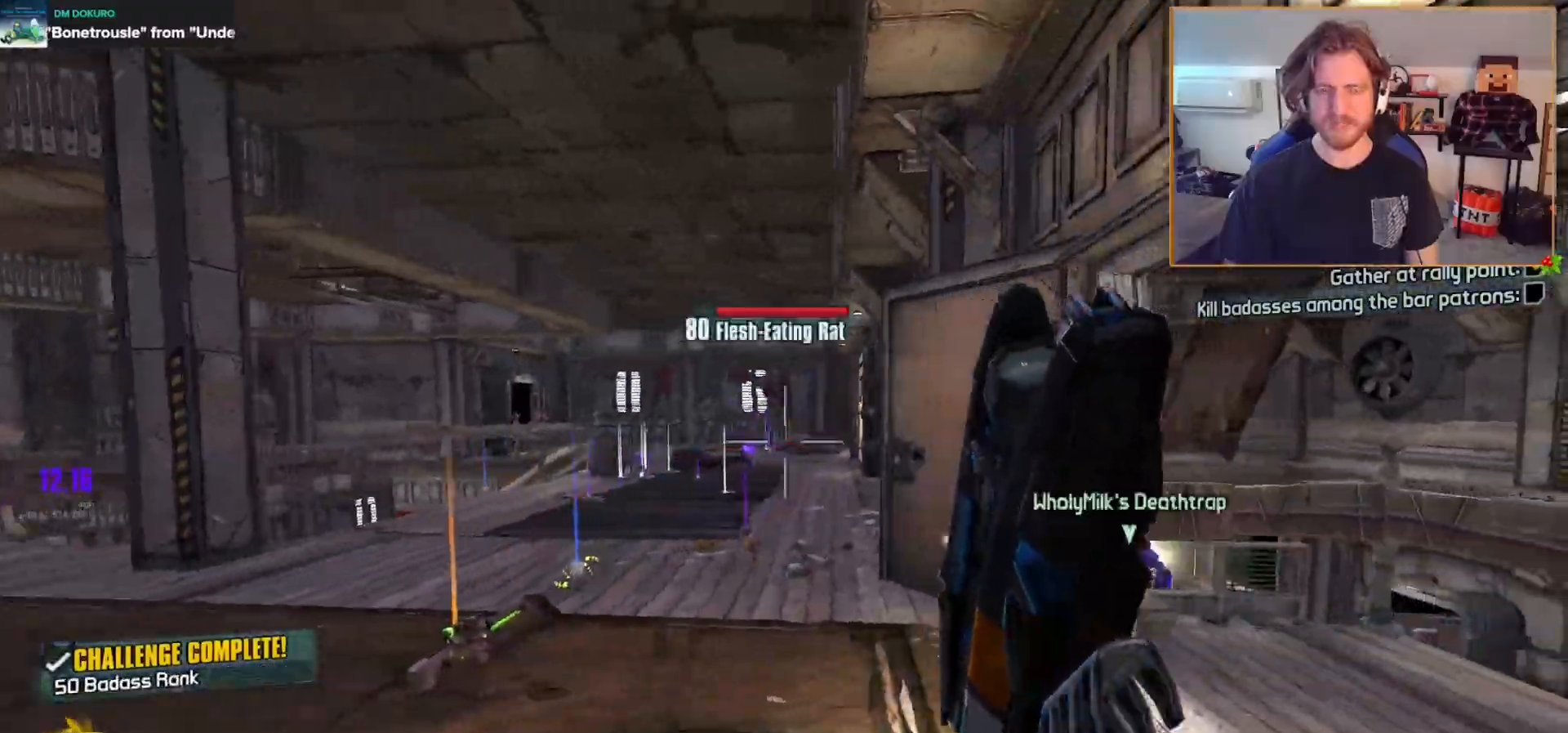
{"buttons": ["R2"], "left_stick": "up-right", "right_stick": "center", "events": [[150, "left_stick", "up-left"], [483, "left_stick", "up-right"]]}
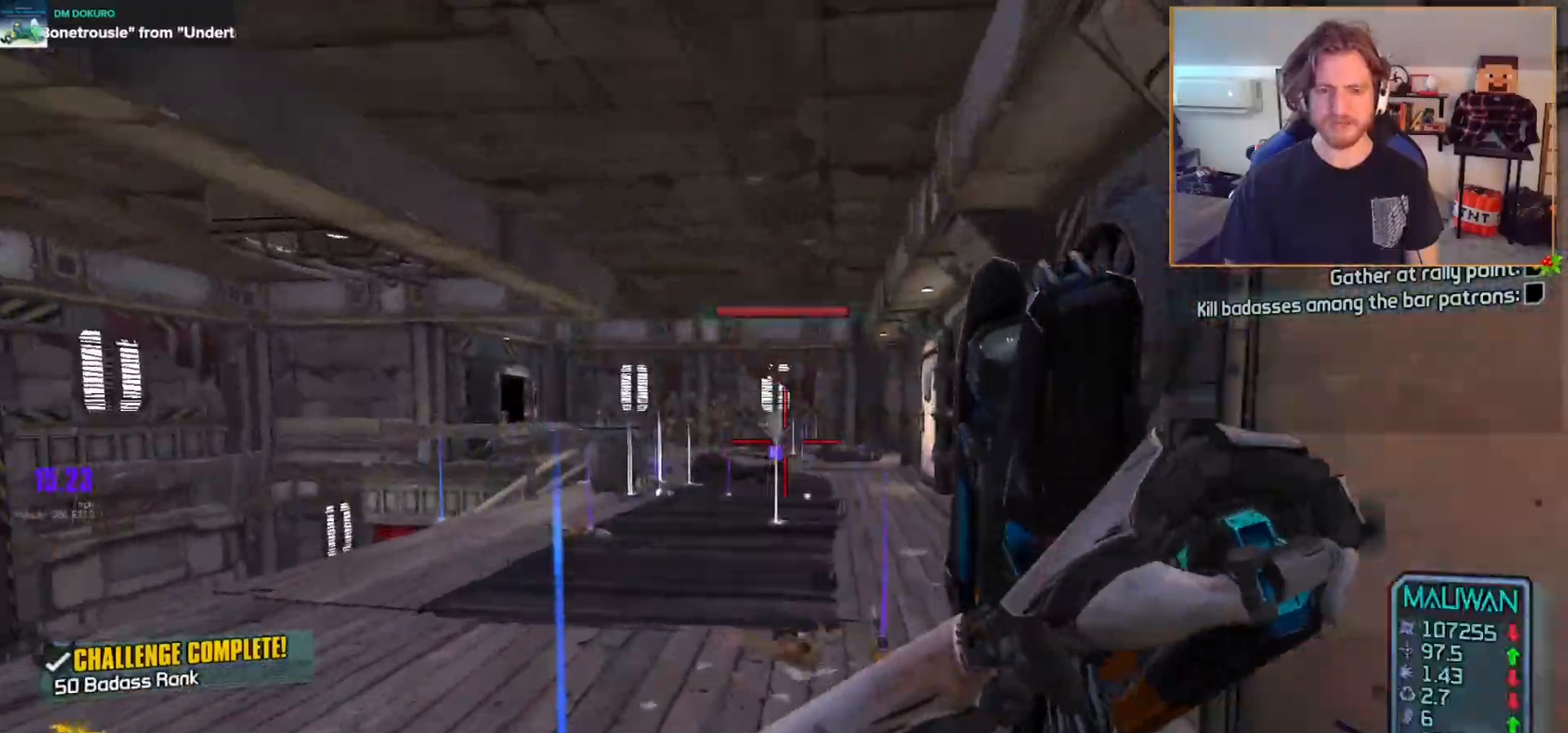
{"buttons": ["R2"], "left_stick": "up-left", "right_stick": "center", "events": [[317, "left_stick", "up-left"]]}
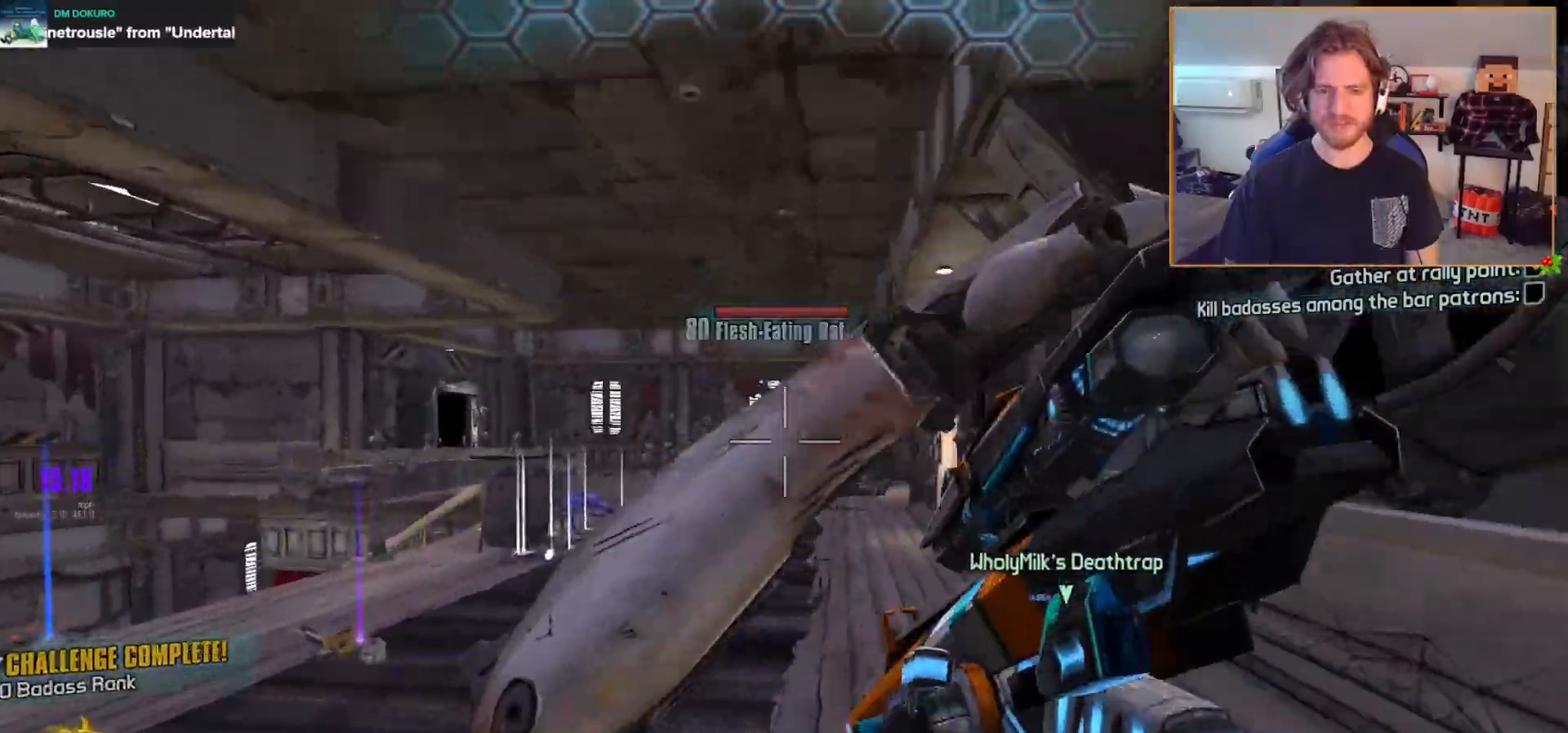
{"buttons": ["R2"], "left_stick": "up", "right_stick": "center", "events": [[67, "left_stick", "up"], [67, "right_stick", "down"], [167, "left_stick", "up-right"], [200, "right_stick", "center"], [400, "left_stick", "up"]]}
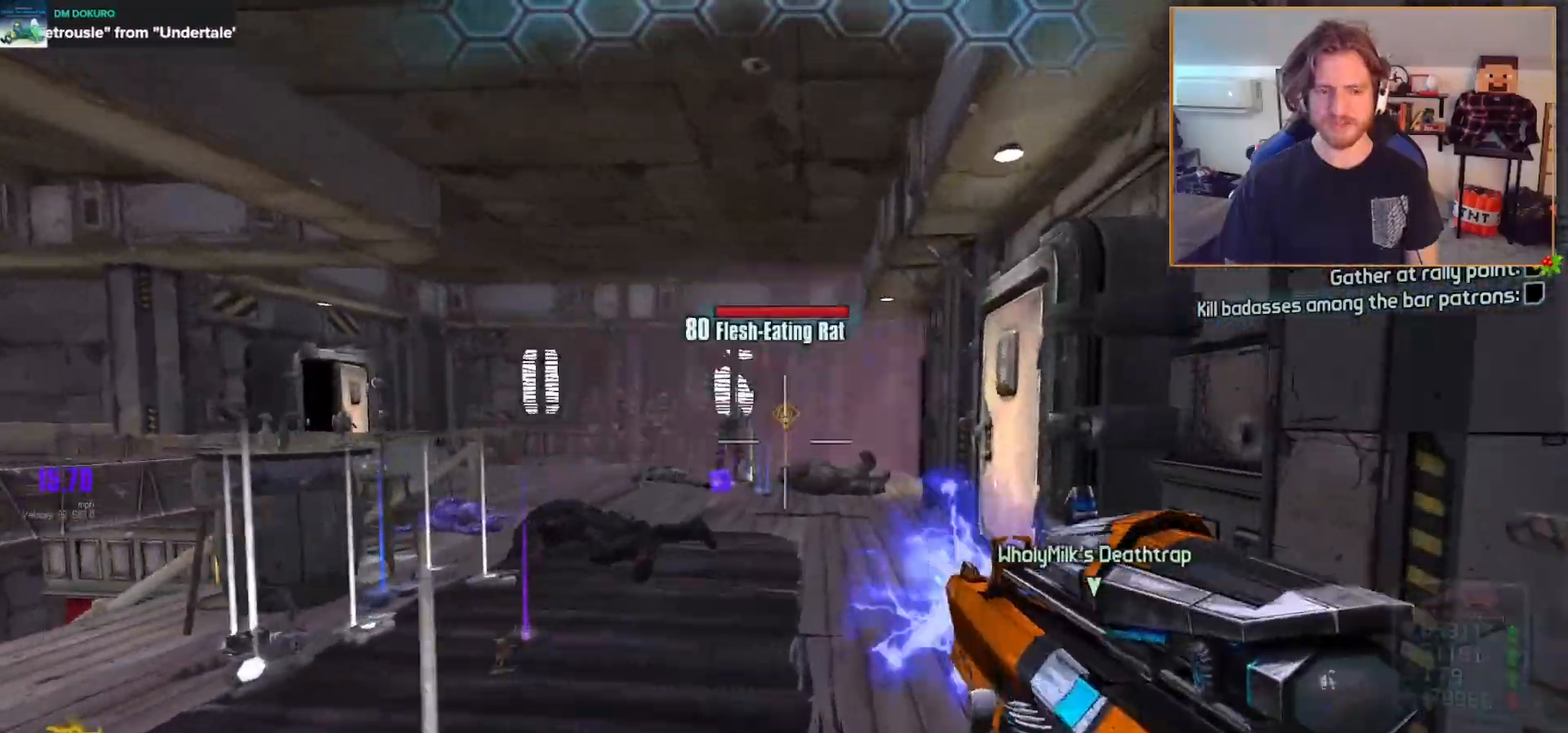
{"buttons": ["R2"], "left_stick": "down-left", "right_stick": "center", "events": [[117, "left_stick", "left"], [200, "left_stick", "down-left"], [233, "right_stick", "right"], [283, "right_stick", "down-right"], [417, "right_stick", "center"]]}
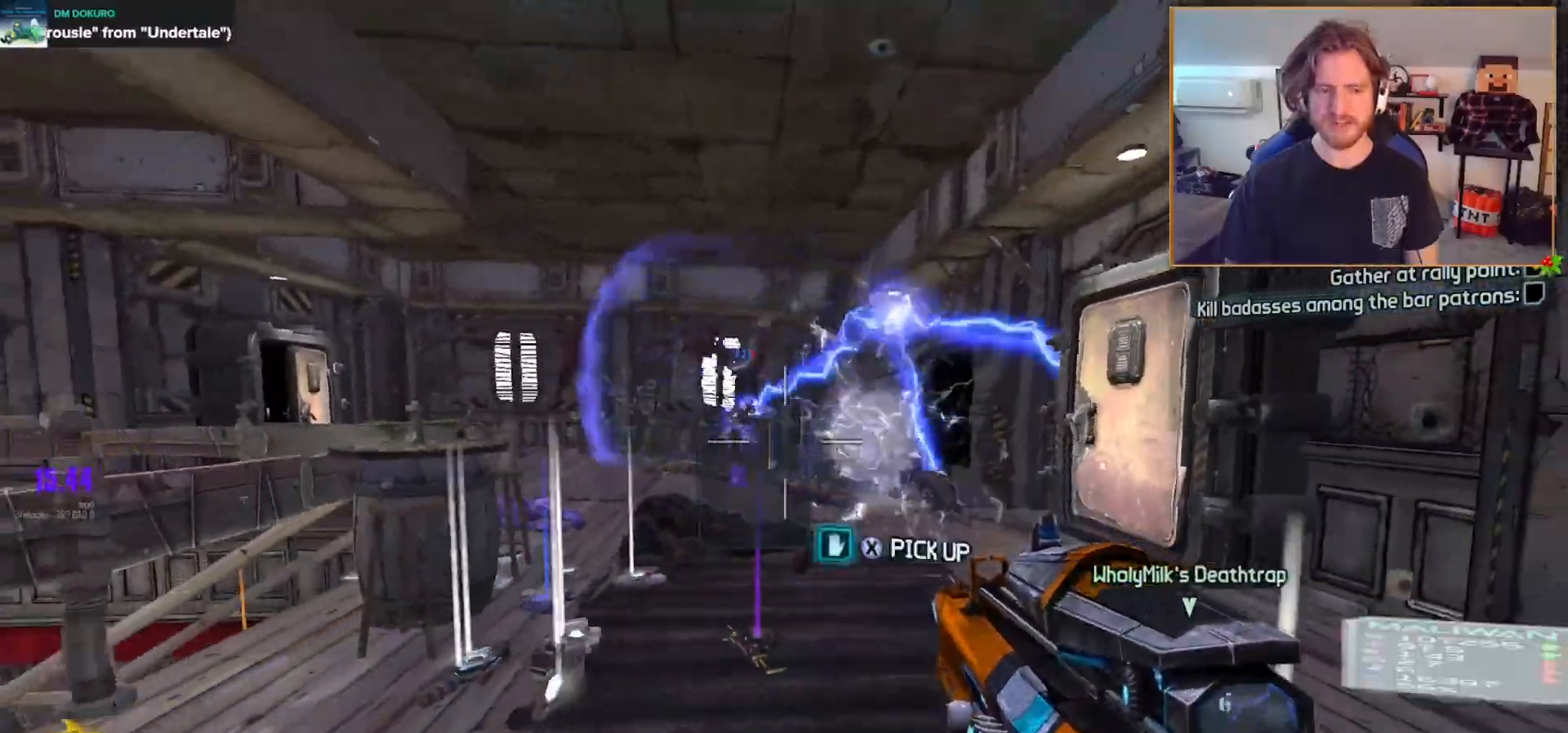
{"buttons": [], "left_stick": "right", "right_stick": "right", "events": [[67, "left_stick", "down"], [200, "left_stick", "down-right"], [200, "right_stick", "right"], [217, "R2", "up"], [467, "left_stick", "right"]]}
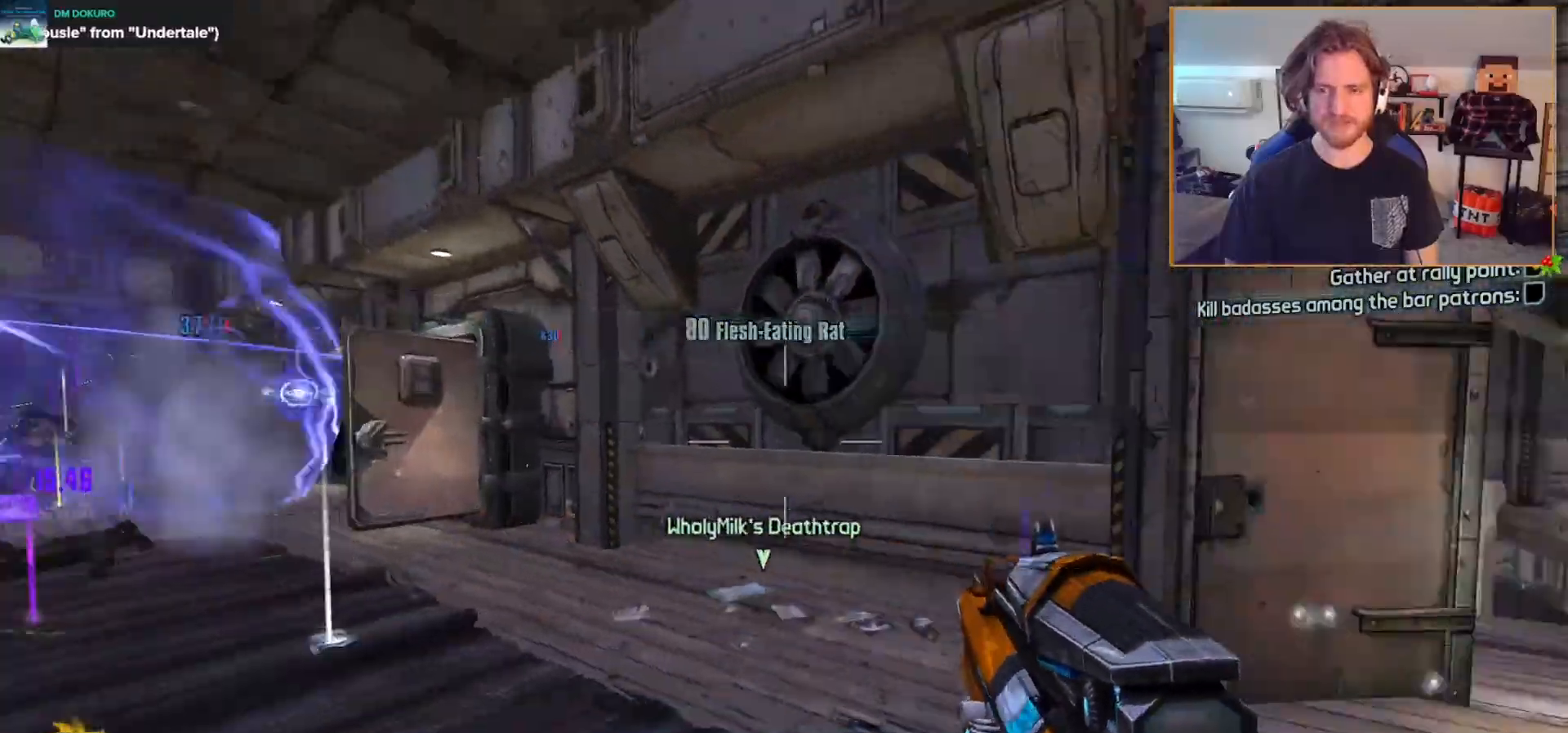
{"buttons": [], "left_stick": "up", "right_stick": "left", "events": [[100, "left_stick", "up-right"], [233, "right_stick", "center"], [383, "left_stick", "up"], [483, "right_stick", "left"]]}
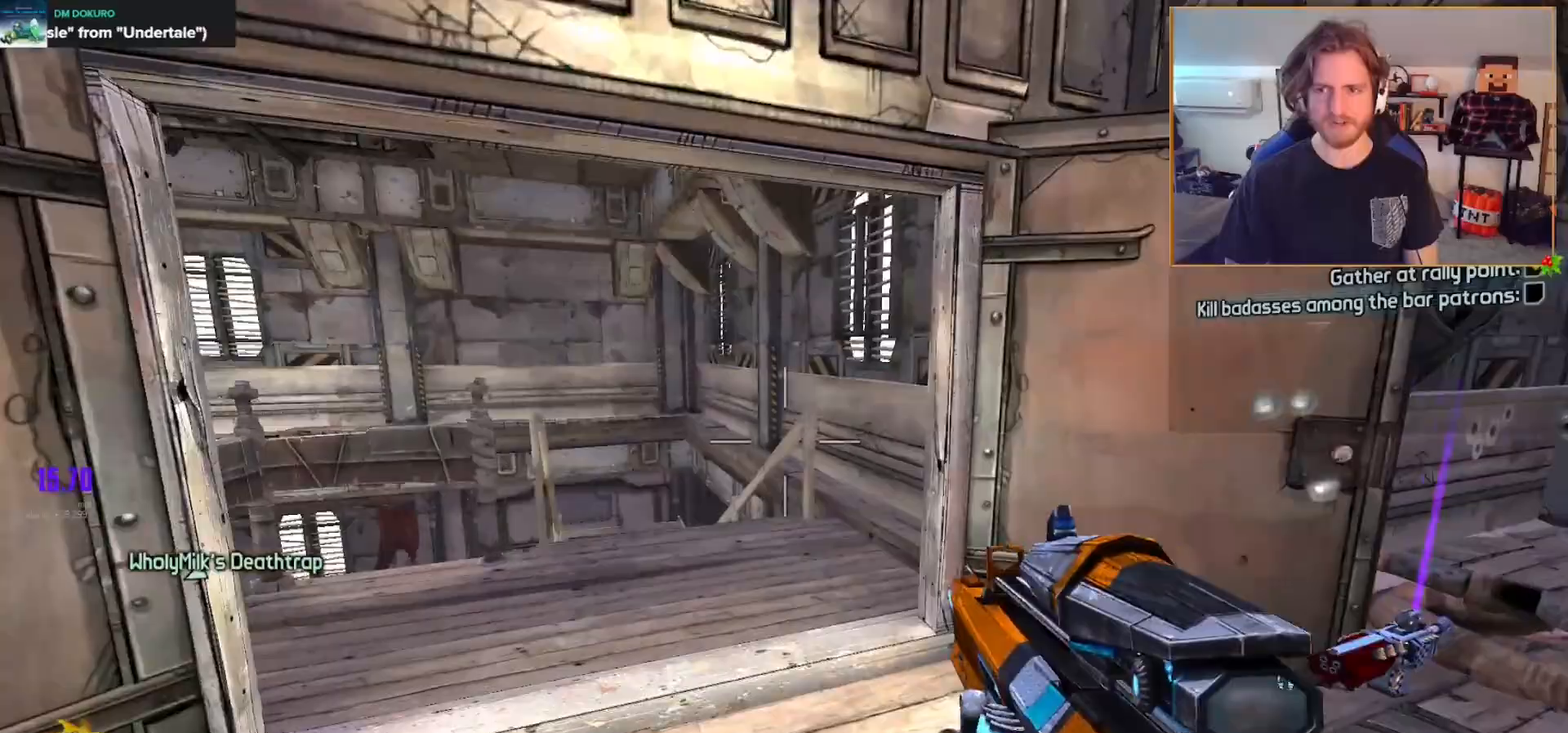
{"buttons": ["A"], "left_stick": "up-right", "right_stick": "center", "events": [[250, "left_stick", "up-right"], [417, "right_stick", "center"], [483, "A", "down"]]}
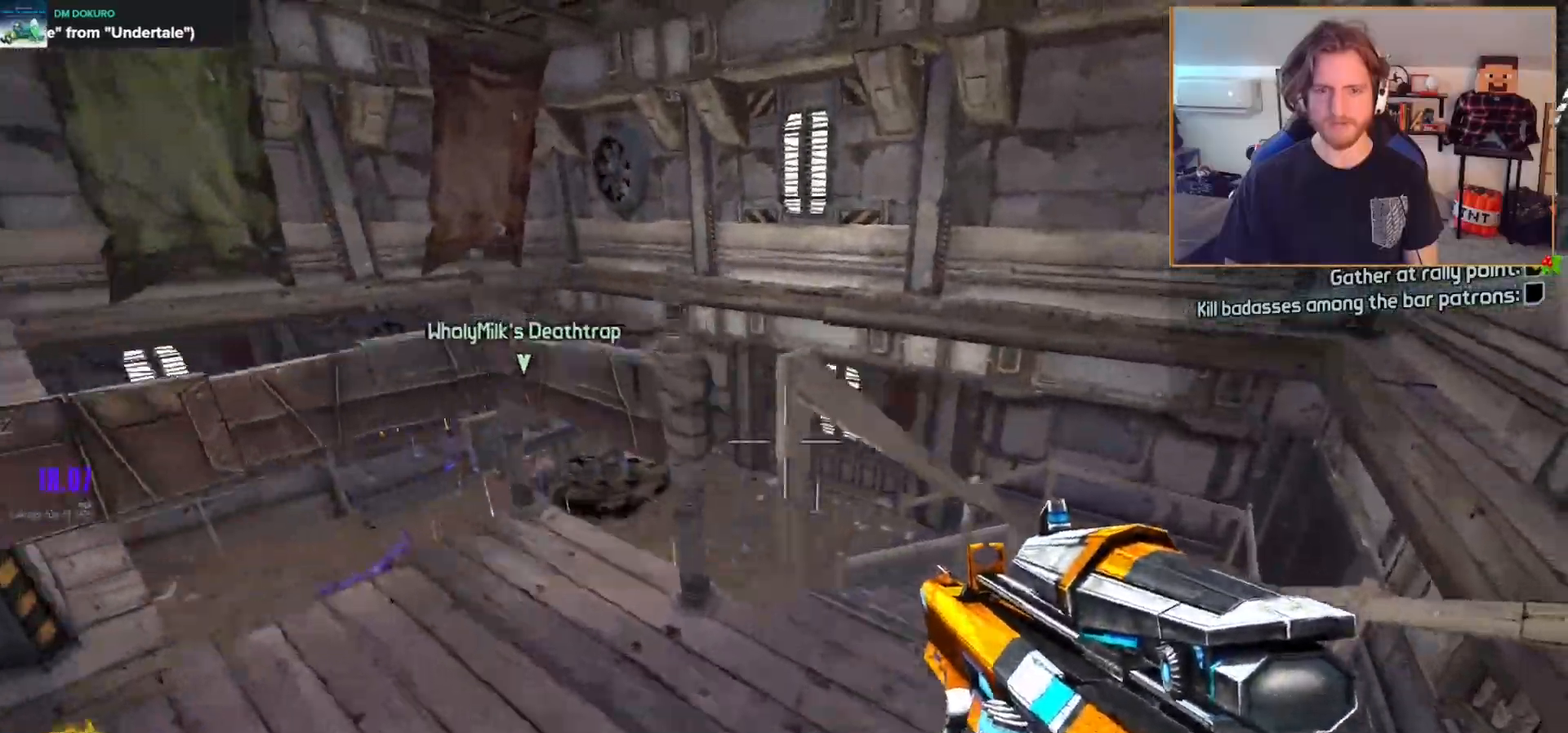
{"buttons": ["R2"], "left_stick": "up-right", "right_stick": "center", "events": [[67, "right_stick", "down-left"], [100, "A", "up"], [317, "R2", "down"], [350, "right_stick", "center"]]}
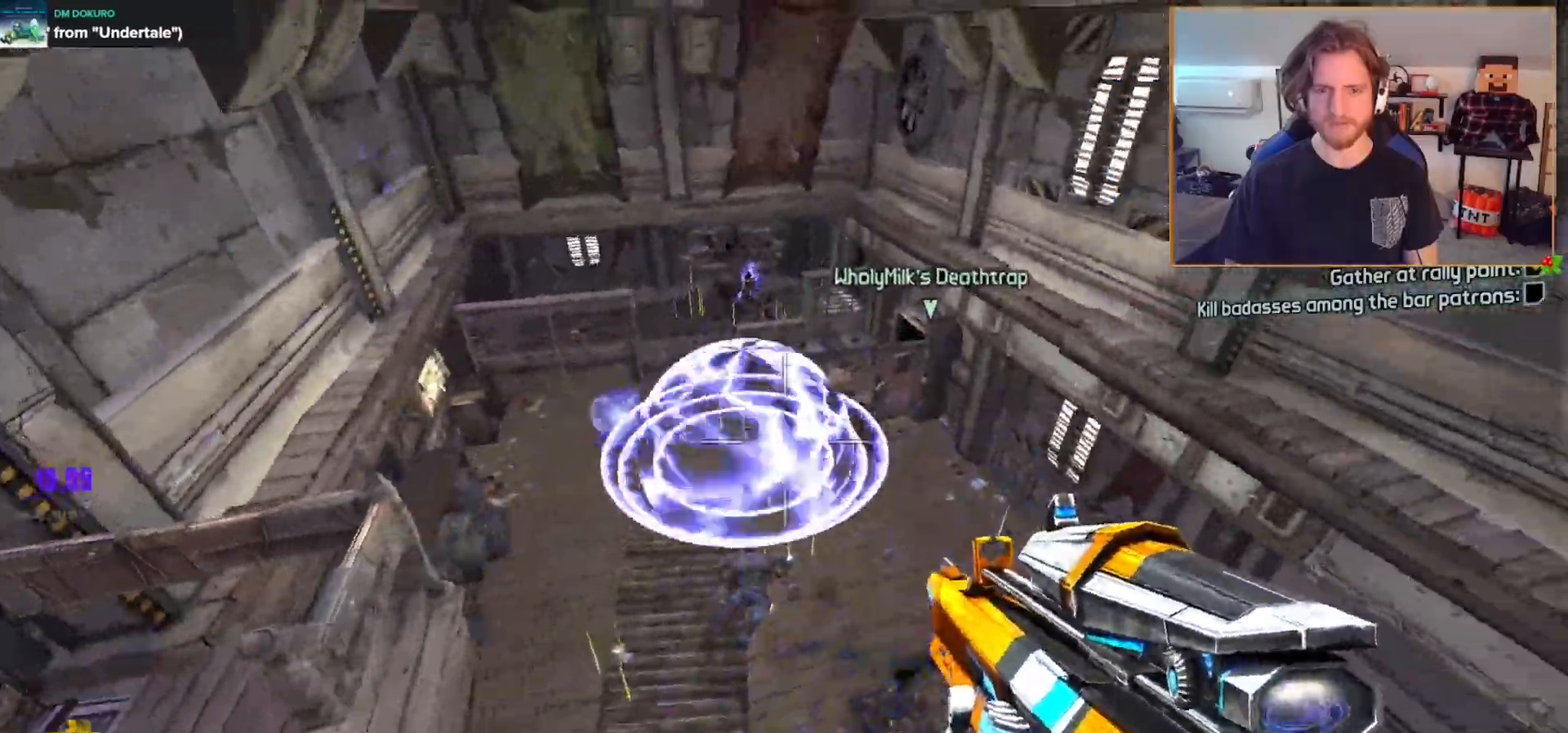
{"buttons": ["R2"], "left_stick": "center", "right_stick": "center", "events": [[50, "right_stick", "left"], [217, "right_stick", "center"], [333, "left_stick", "up"], [500, "left_stick", "center"]]}
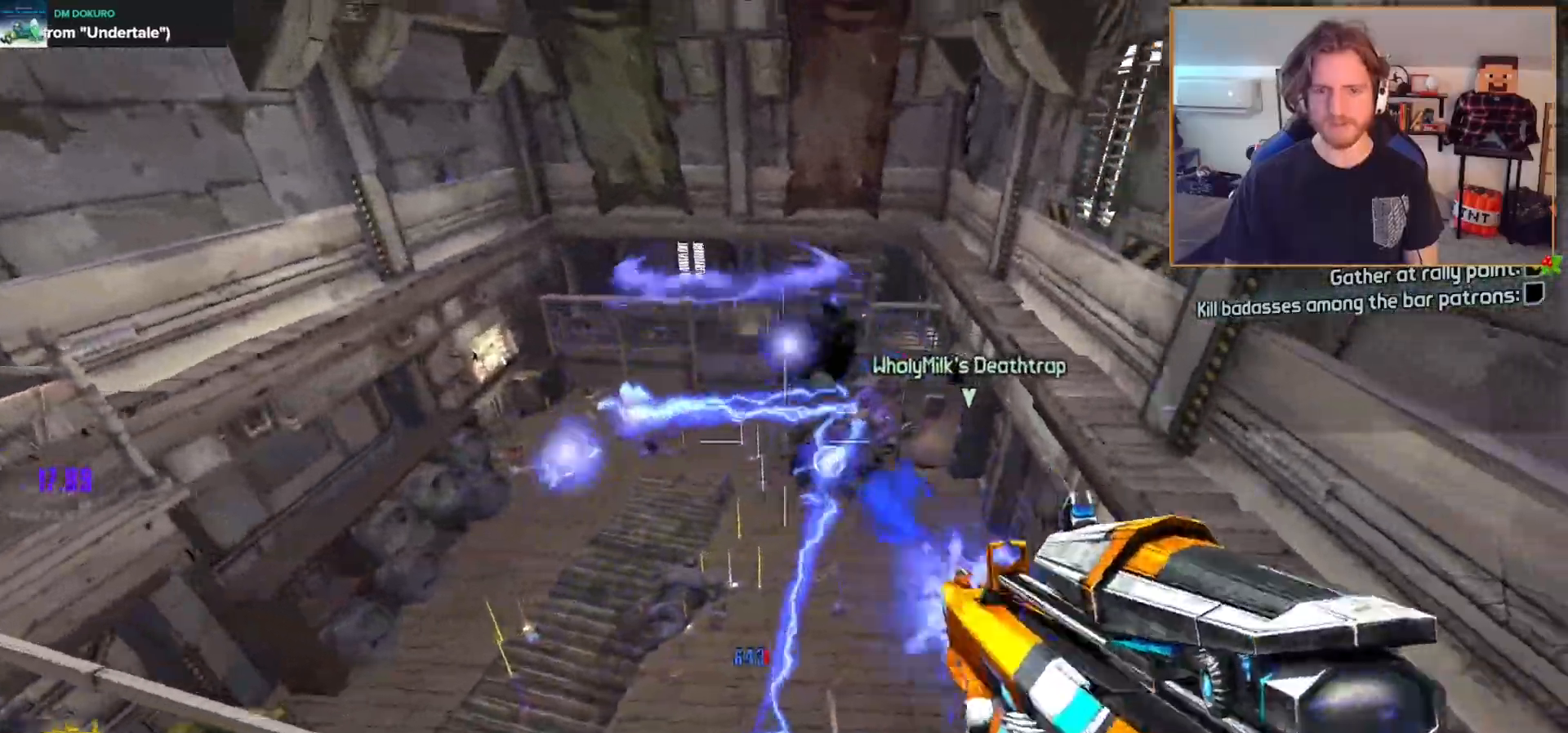
{"buttons": ["R2"], "left_stick": "center", "right_stick": "center", "events": [[17, "right_stick", "up"], [200, "right_stick", "center"], [350, "right_stick", "left"], [367, "left_stick", "right"], [417, "left_stick", "center"], [500, "right_stick", "center"]]}
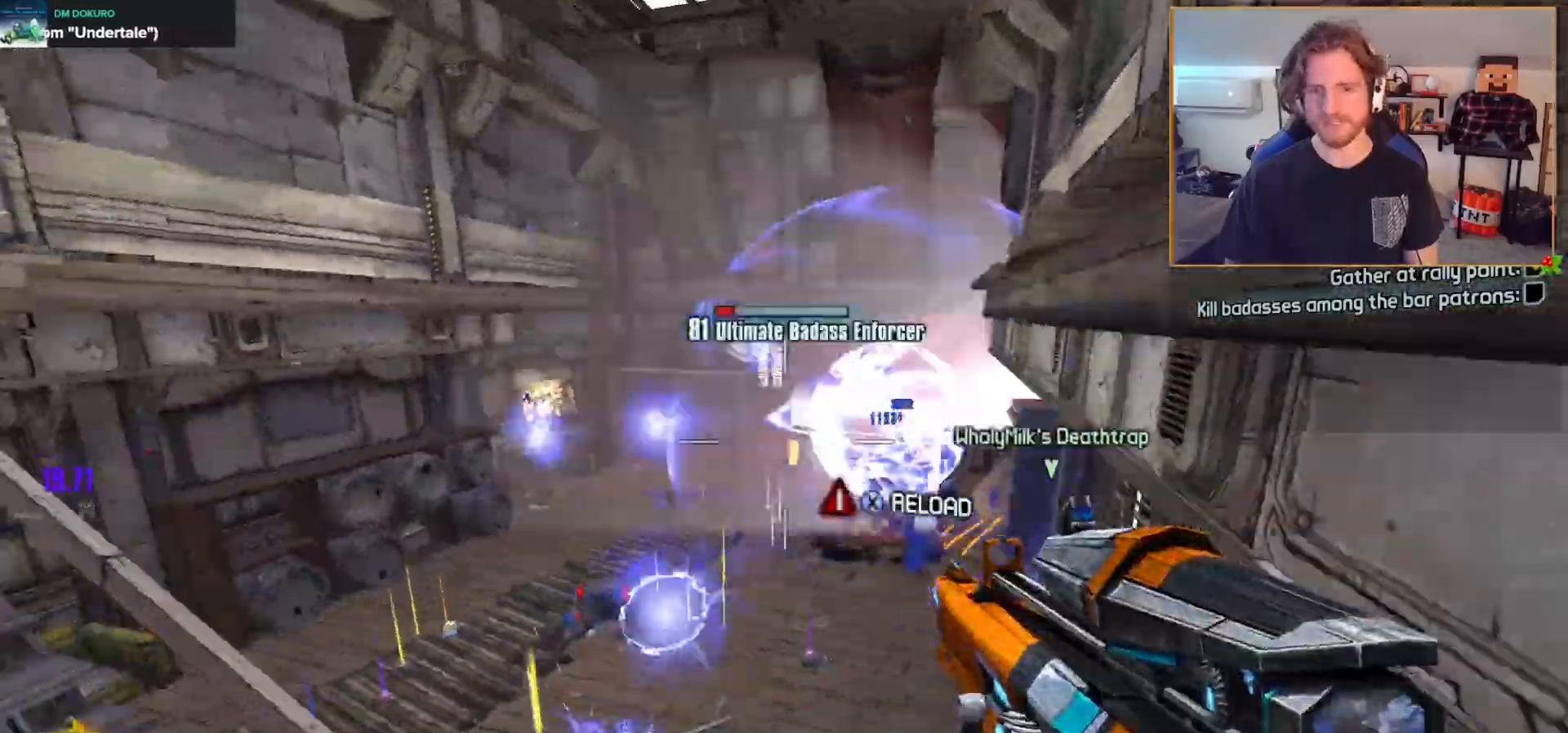
{"buttons": ["R2"], "left_stick": "left", "right_stick": "left", "events": [[117, "left_stick", "left"], [133, "right_stick", "up"], [250, "right_stick", "center"], [367, "right_stick", "left"]]}
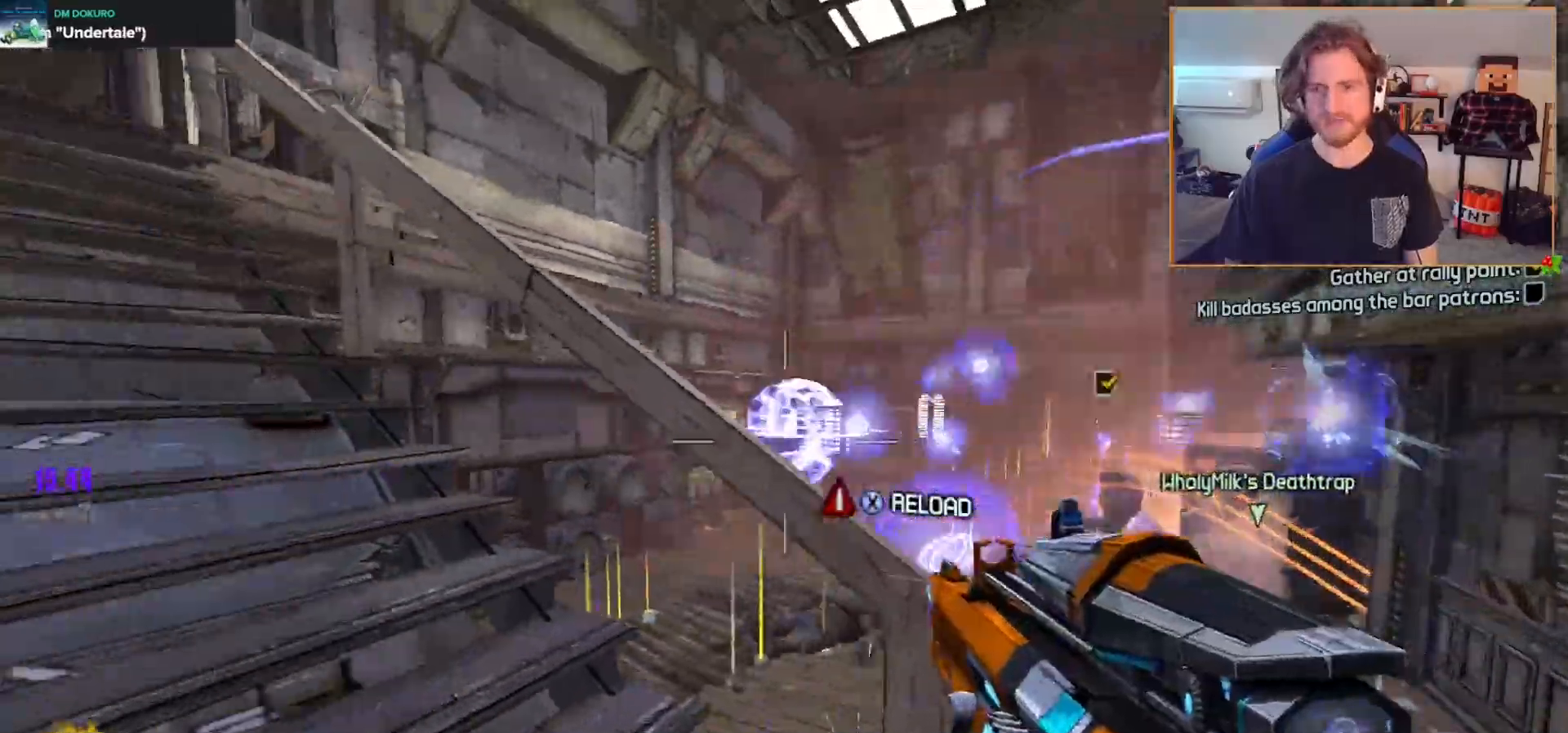
{"buttons": ["L3"], "left_stick": "up", "right_stick": "center", "events": [[83, "R2", "up"], [83, "right_stick", "up-left"], [117, "left_stick", "up-left"], [200, "right_stick", "left"], [367, "right_stick", "center"], [417, "left_stick", "up"], [500, "L3", "down"]]}
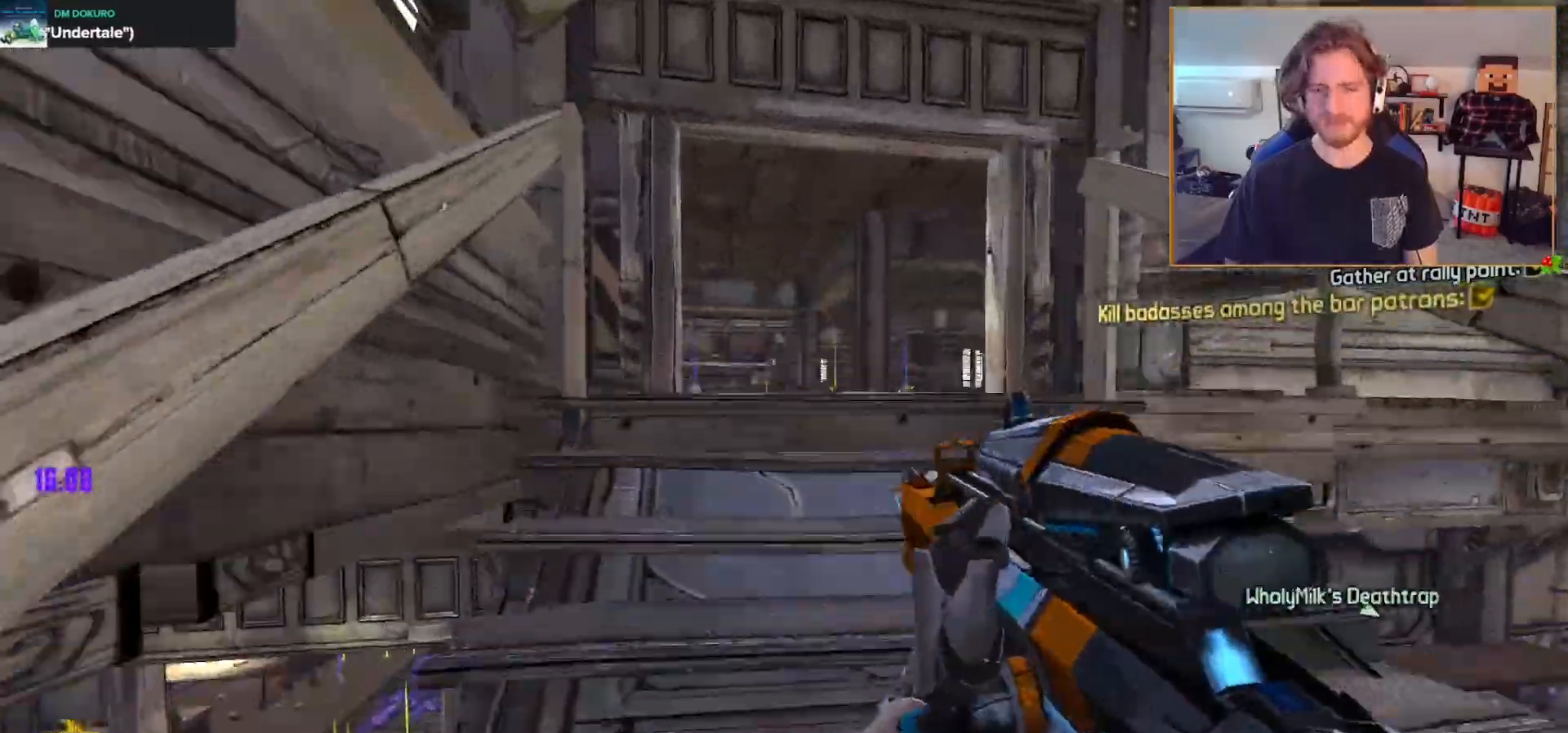
{"buttons": [], "left_stick": "up", "right_stick": "center", "events": [[83, "L3", "up"]]}
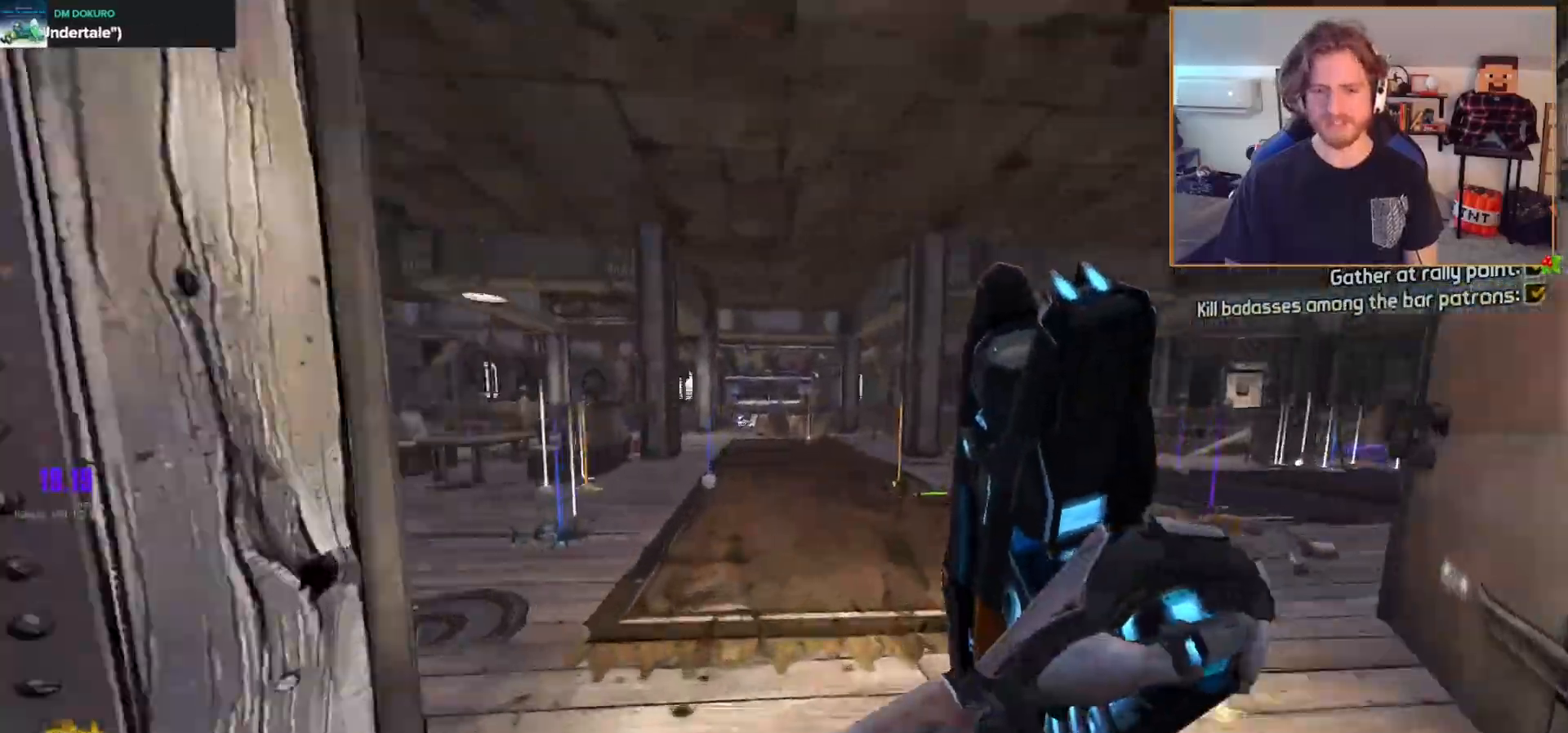
{"buttons": [], "left_stick": "up", "right_stick": "center", "events": [[133, "right_stick", "down-left"], [283, "right_stick", "center"]]}
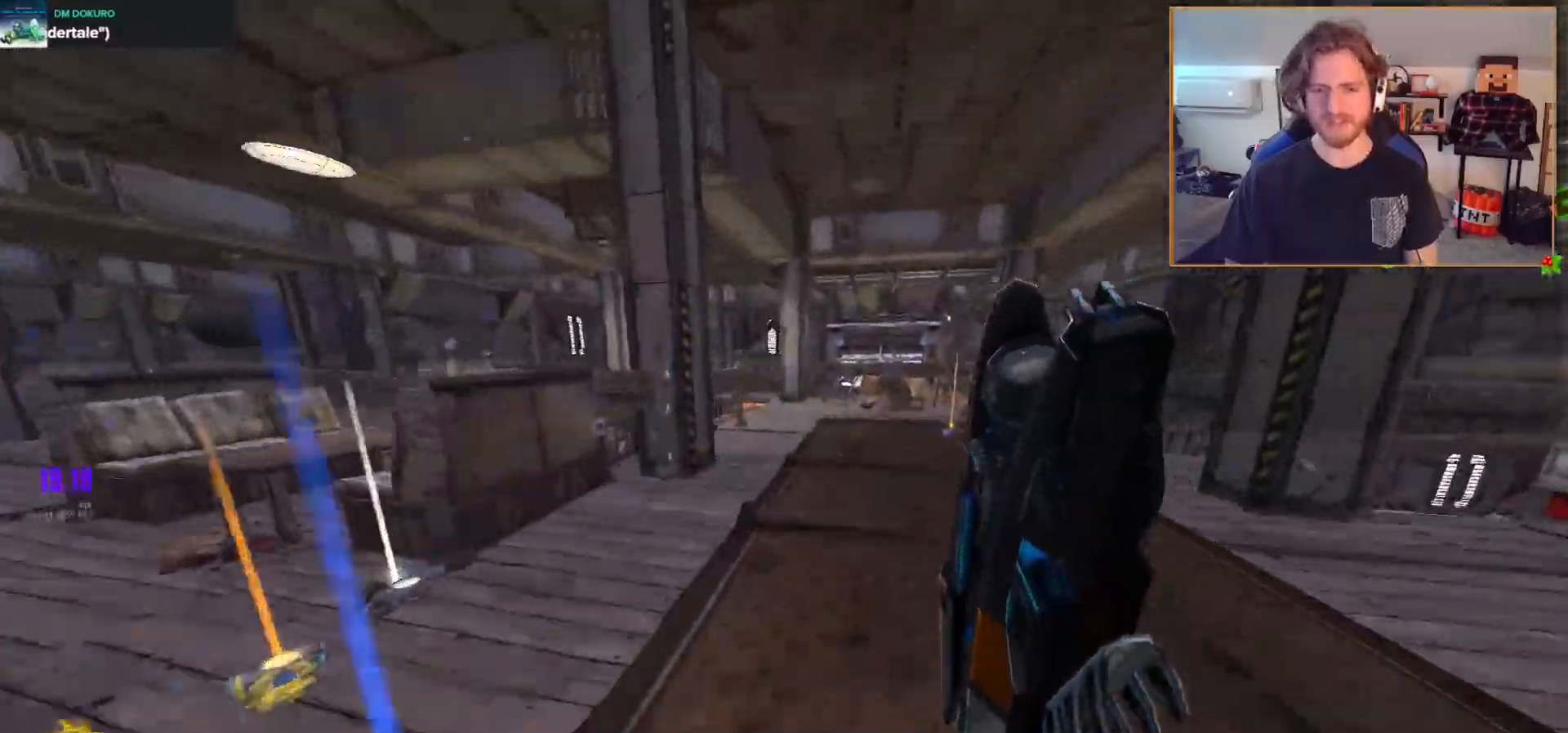
{"buttons": [], "left_stick": "up", "right_stick": "center", "events": [[267, "right_stick", "down-left"], [417, "right_stick", "center"]]}
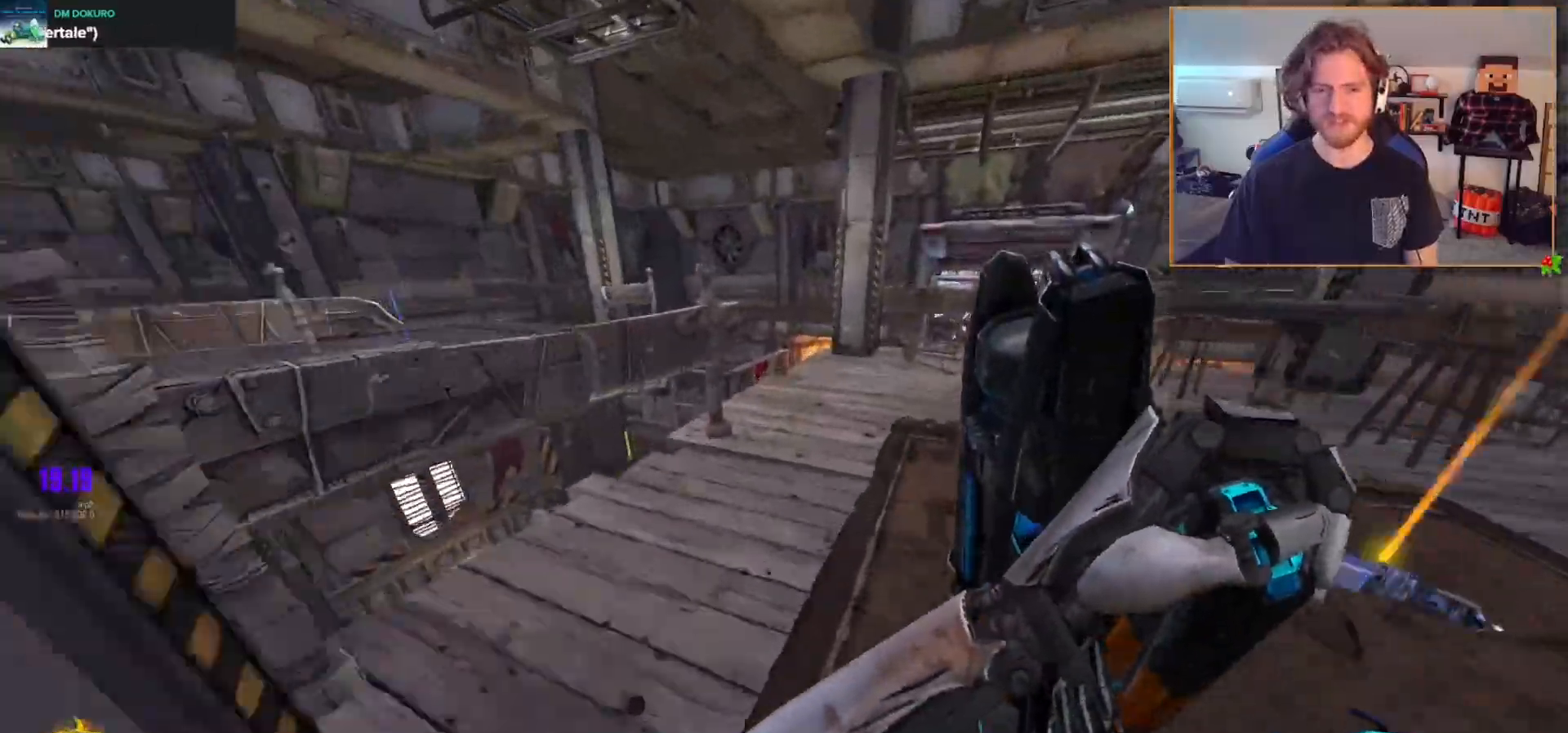
{"buttons": [], "left_stick": "up", "right_stick": "center", "events": []}
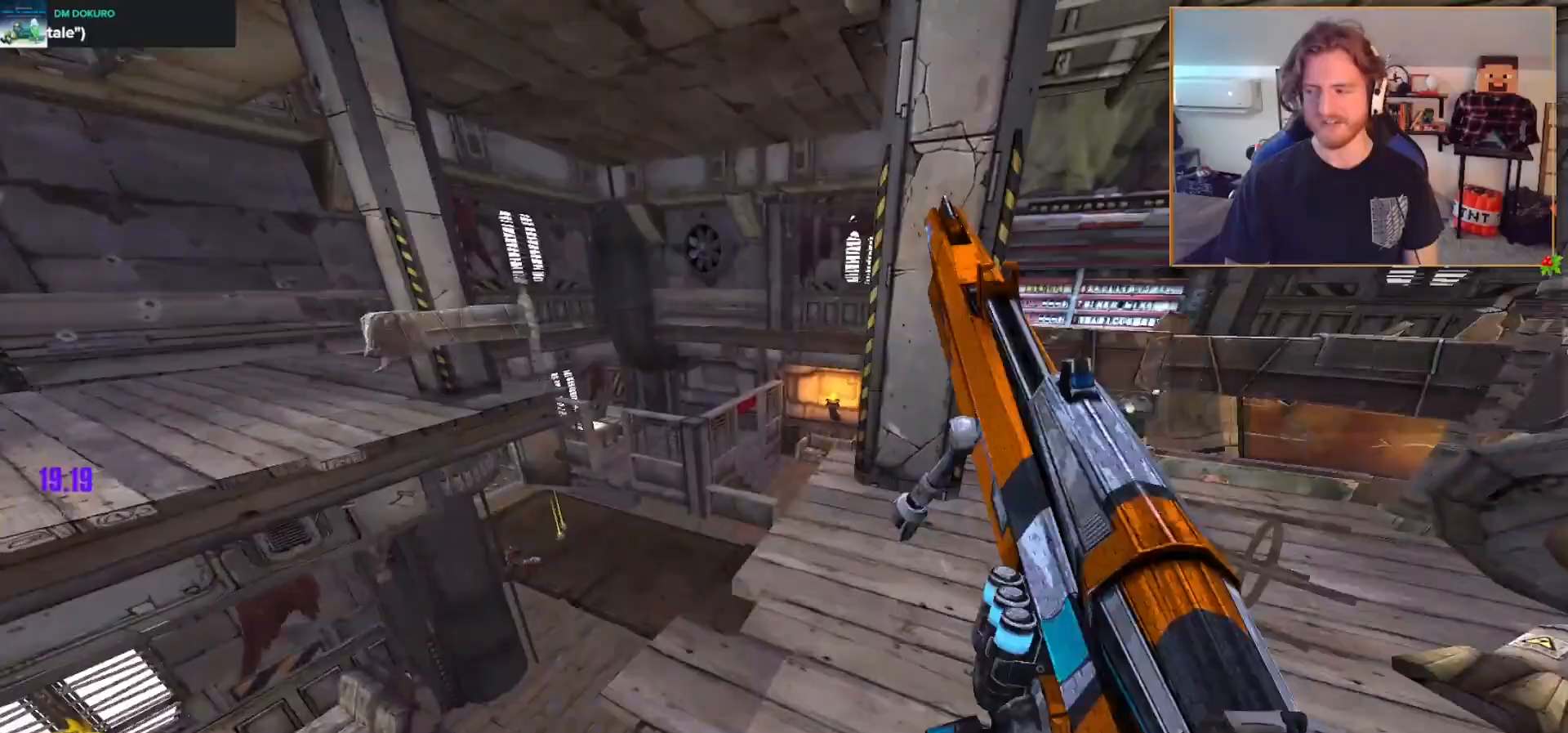
{"buttons": [], "left_stick": "up", "right_stick": "center", "events": [[17, "left_stick", "up-left"], [67, "right_stick", "right"], [167, "left_stick", "up"], [300, "L3", "down"], [333, "right_stick", "center"], [400, "L3", "up"]]}
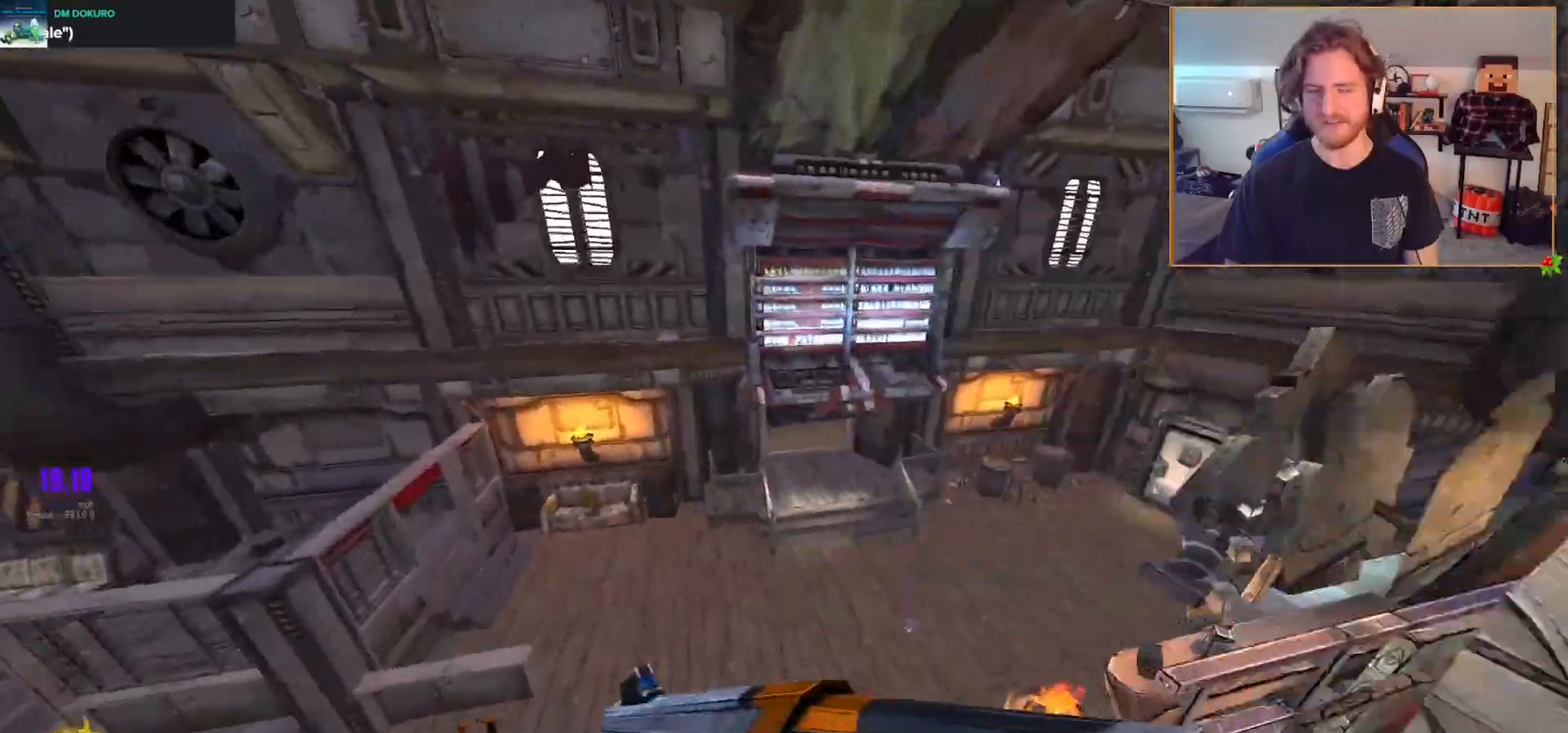
{"buttons": [], "left_stick": "up", "right_stick": "center", "events": [[17, "right_stick", "right"], [200, "right_stick", "center"], [300, "right_stick", "left"], [483, "right_stick", "center"]]}
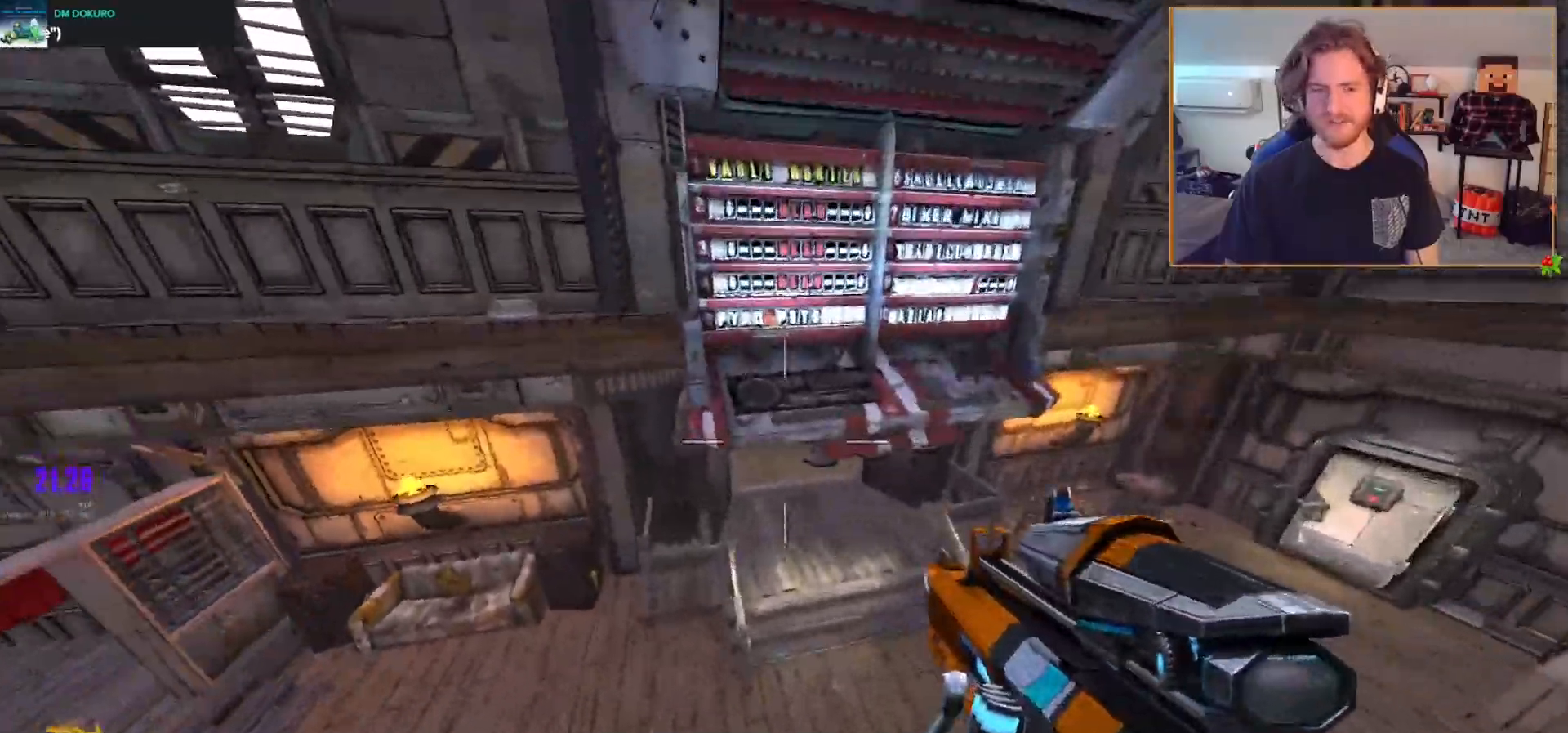
{"buttons": [], "left_stick": "up", "right_stick": "up-left", "events": [[67, "left_stick", "up-right"], [217, "right_stick", "right"], [283, "right_stick", "center"], [367, "right_stick", "up-left"], [450, "left_stick", "up"]]}
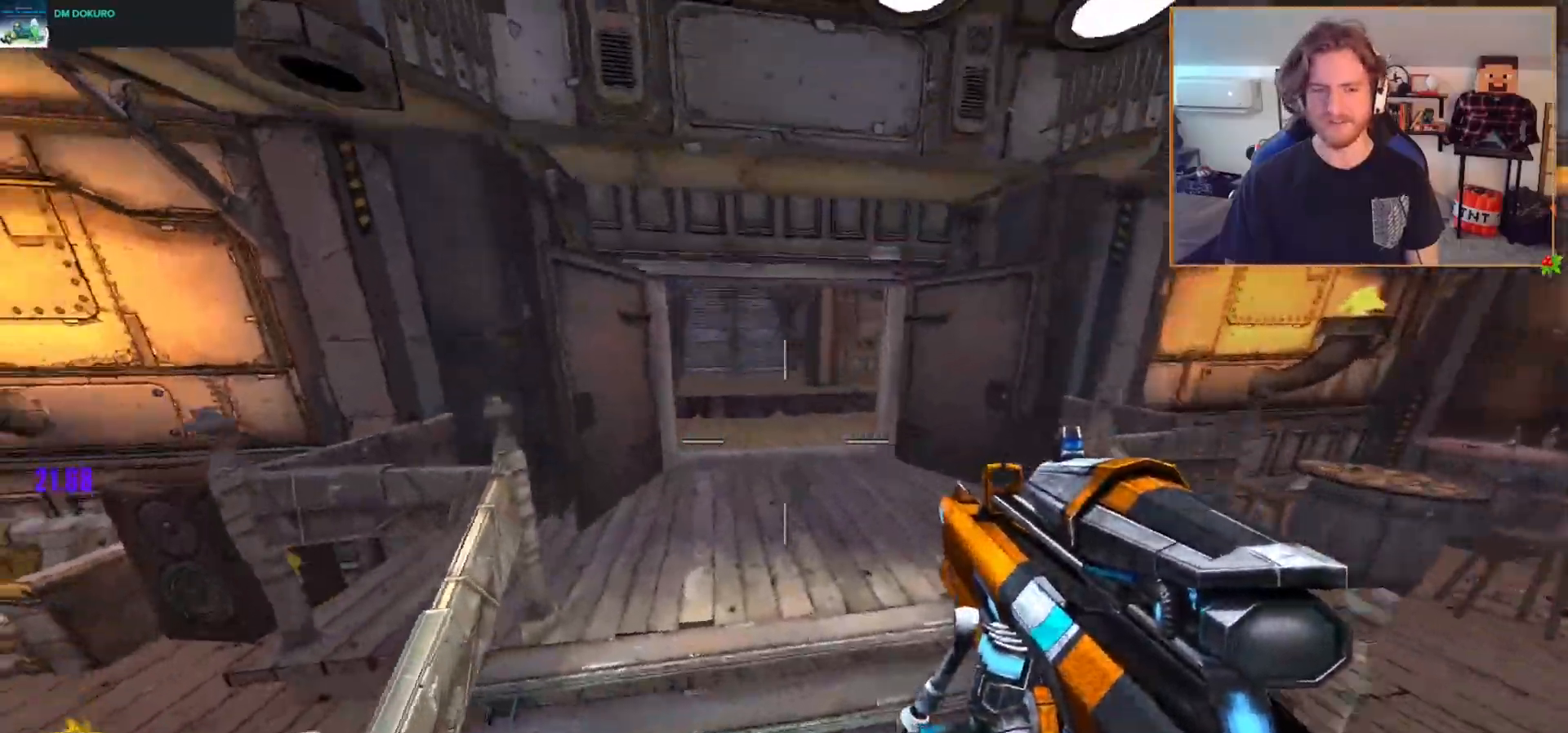
{"buttons": [], "left_stick": "up", "right_stick": "center", "events": [[117, "right_stick", "center"], [167, "right_stick", "left"], [250, "right_stick", "up-left"], [367, "right_stick", "center"]]}
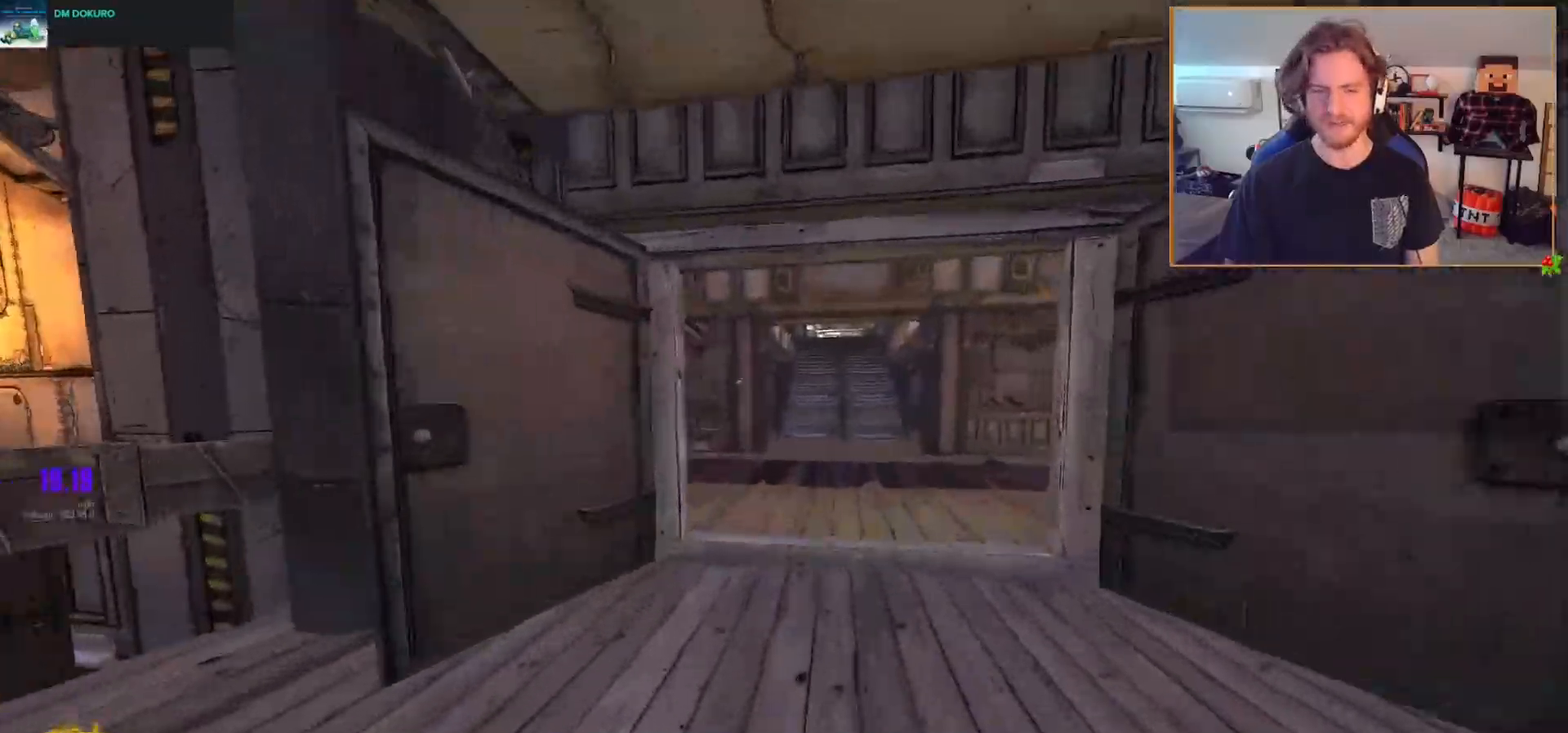
{"buttons": [], "left_stick": "up", "right_stick": "center", "events": [[67, "right_stick", "right"], [183, "right_stick", "center"], [383, "B", "down"], [417, "B", "up"]]}
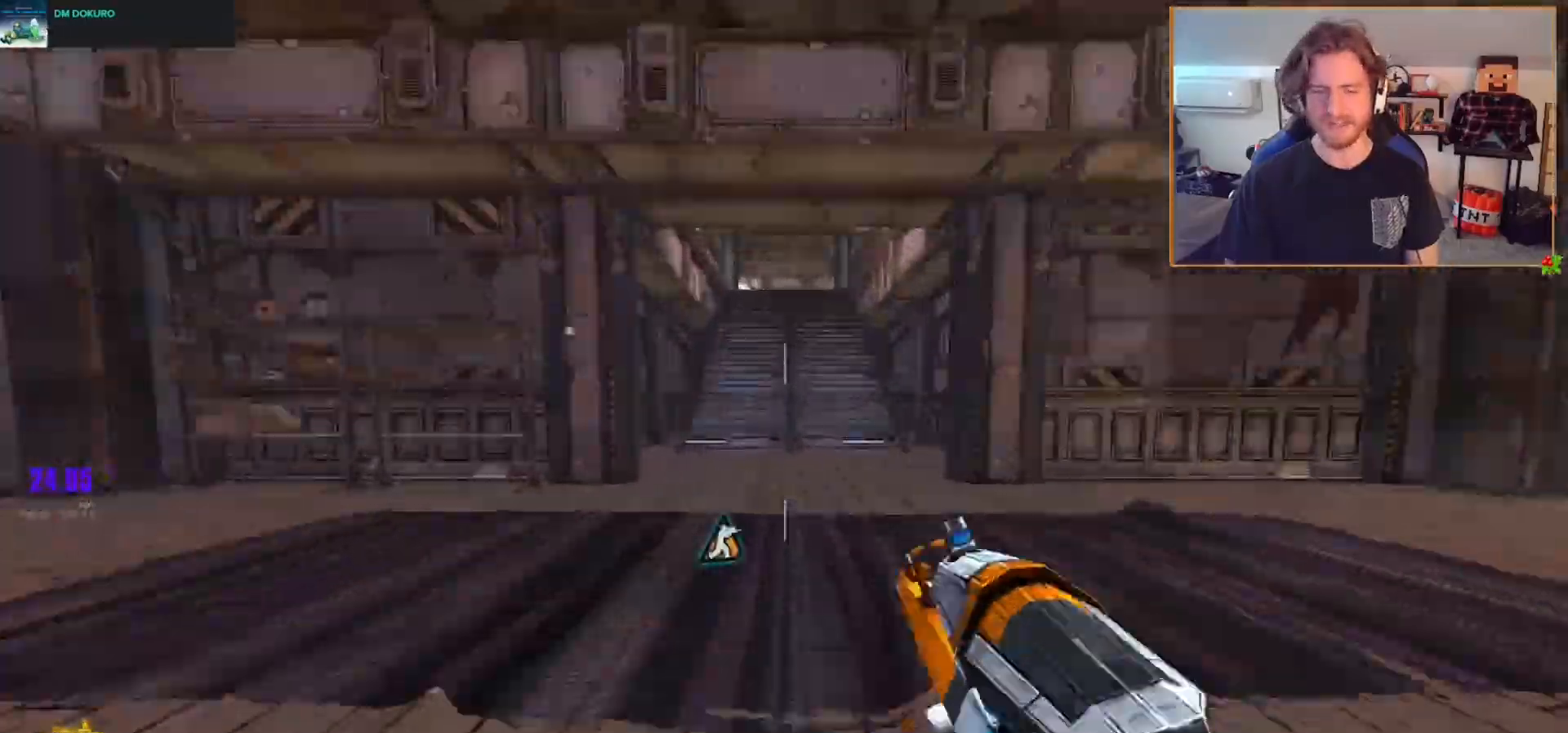
{"buttons": [], "left_stick": "up", "right_stick": "center", "events": [[367, "A", "down"], [483, "A", "up"]]}
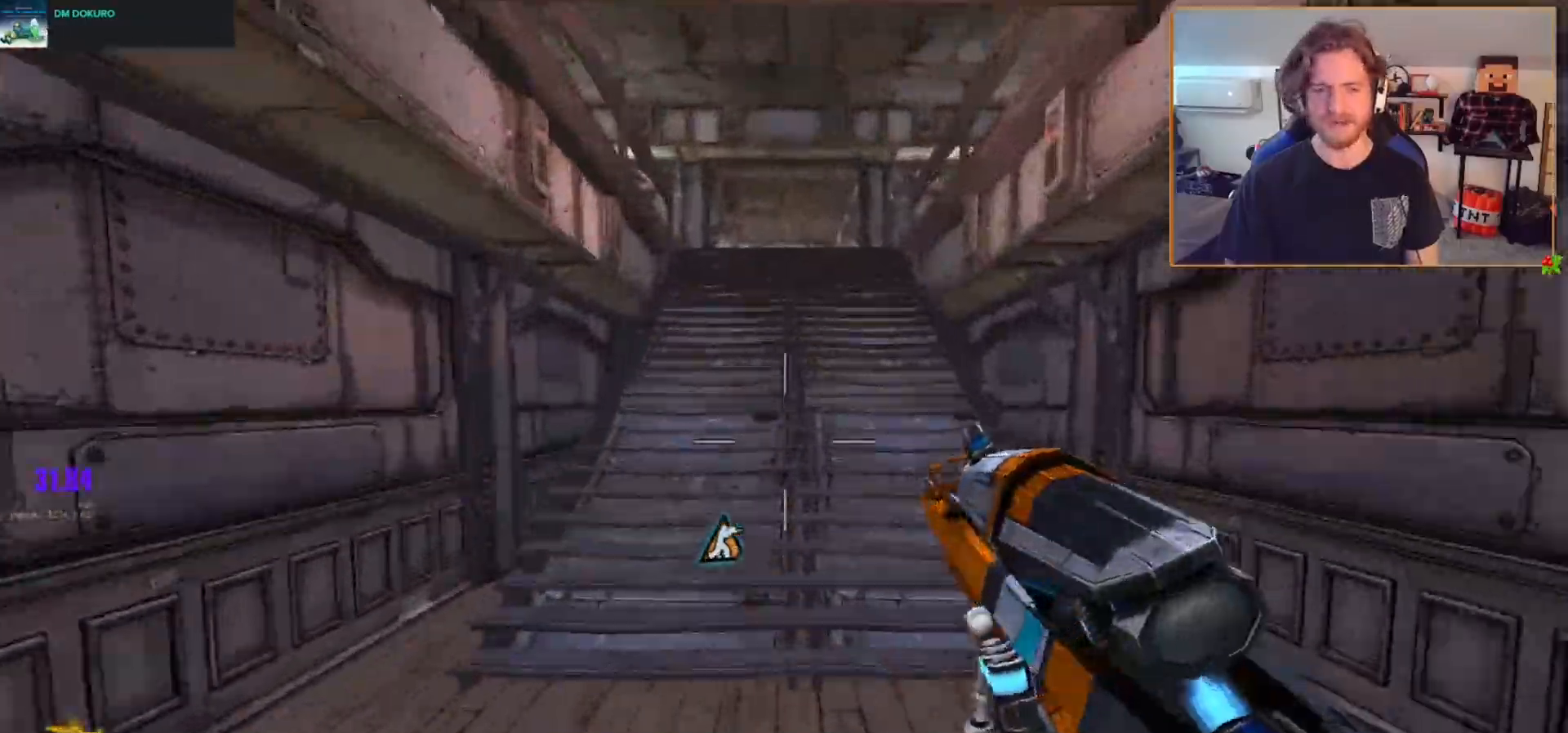
{"buttons": [], "left_stick": "up-right", "right_stick": "left", "events": [[283, "left_stick", "right"], [333, "left_stick", "center"], [350, "right_stick", "left"], [467, "left_stick", "up-right"]]}
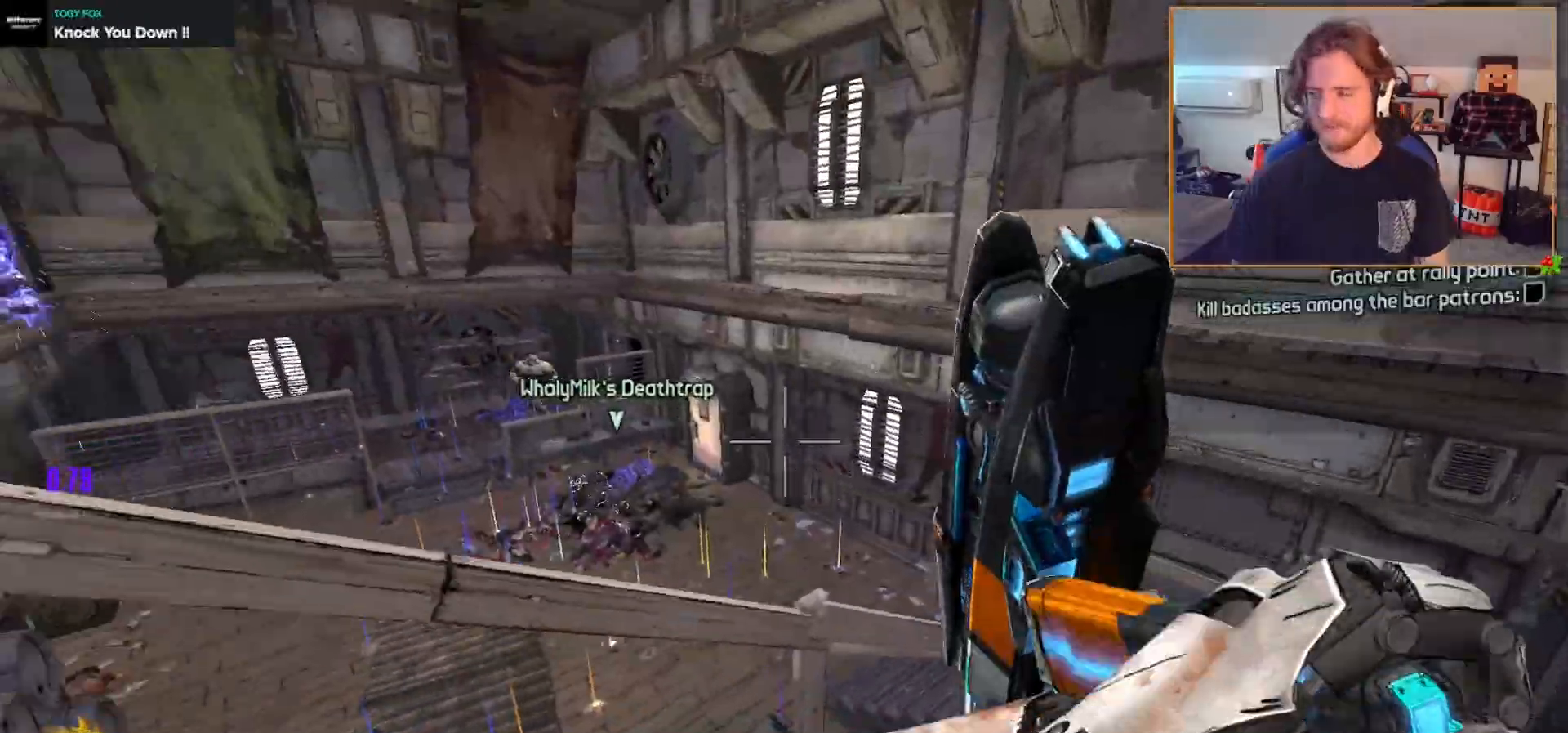
{"buttons": [], "left_stick": "up-right", "right_stick": "left", "events": [[67, "right_stick", "center"], [250, "A", "down"], [367, "A", "up"], [500, "right_stick", "left"]]}
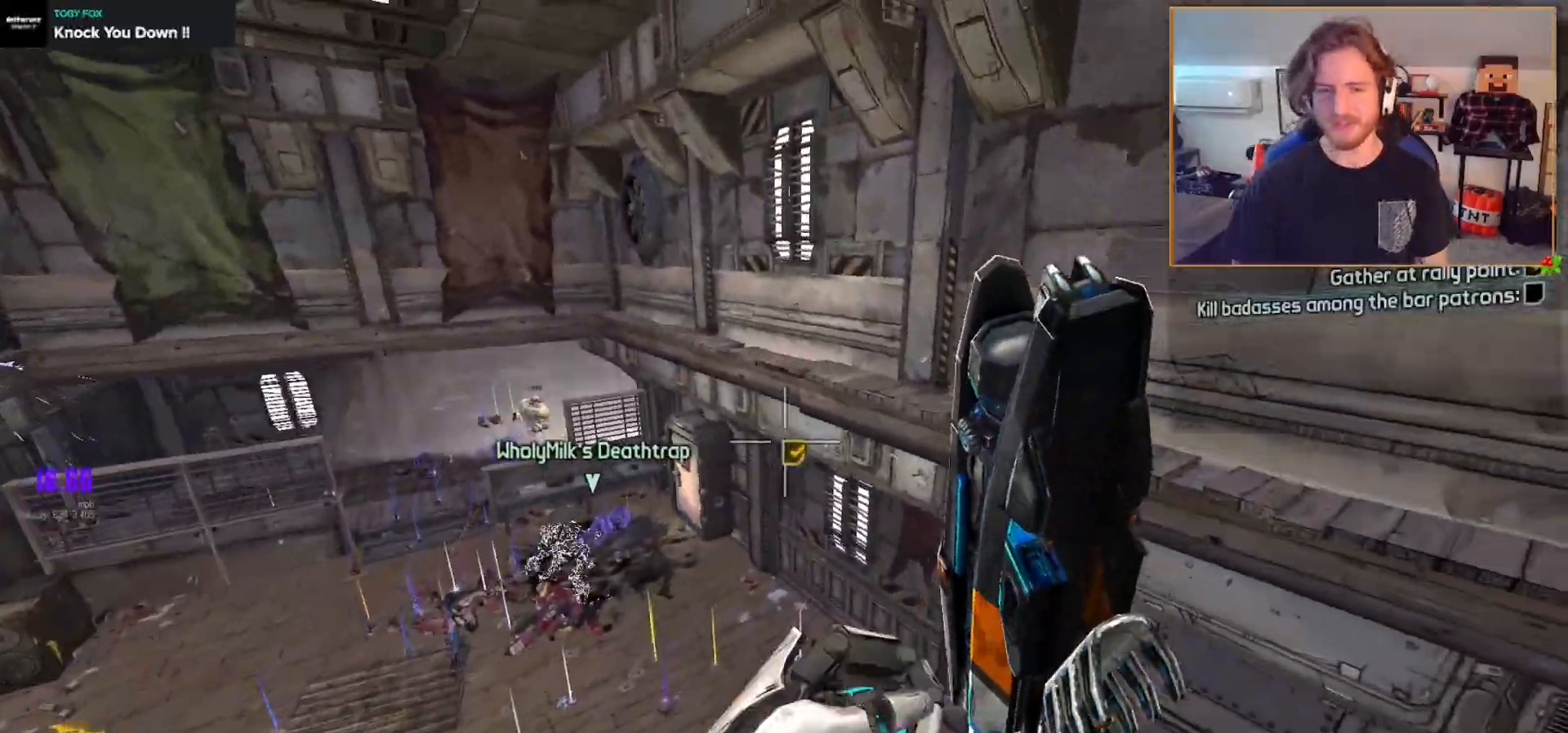
{"buttons": [], "left_stick": "up", "right_stick": "left", "events": [[233, "left_stick", "down-right"], [333, "left_stick", "down-left"], [383, "left_stick", "up-left"], [467, "left_stick", "up"]]}
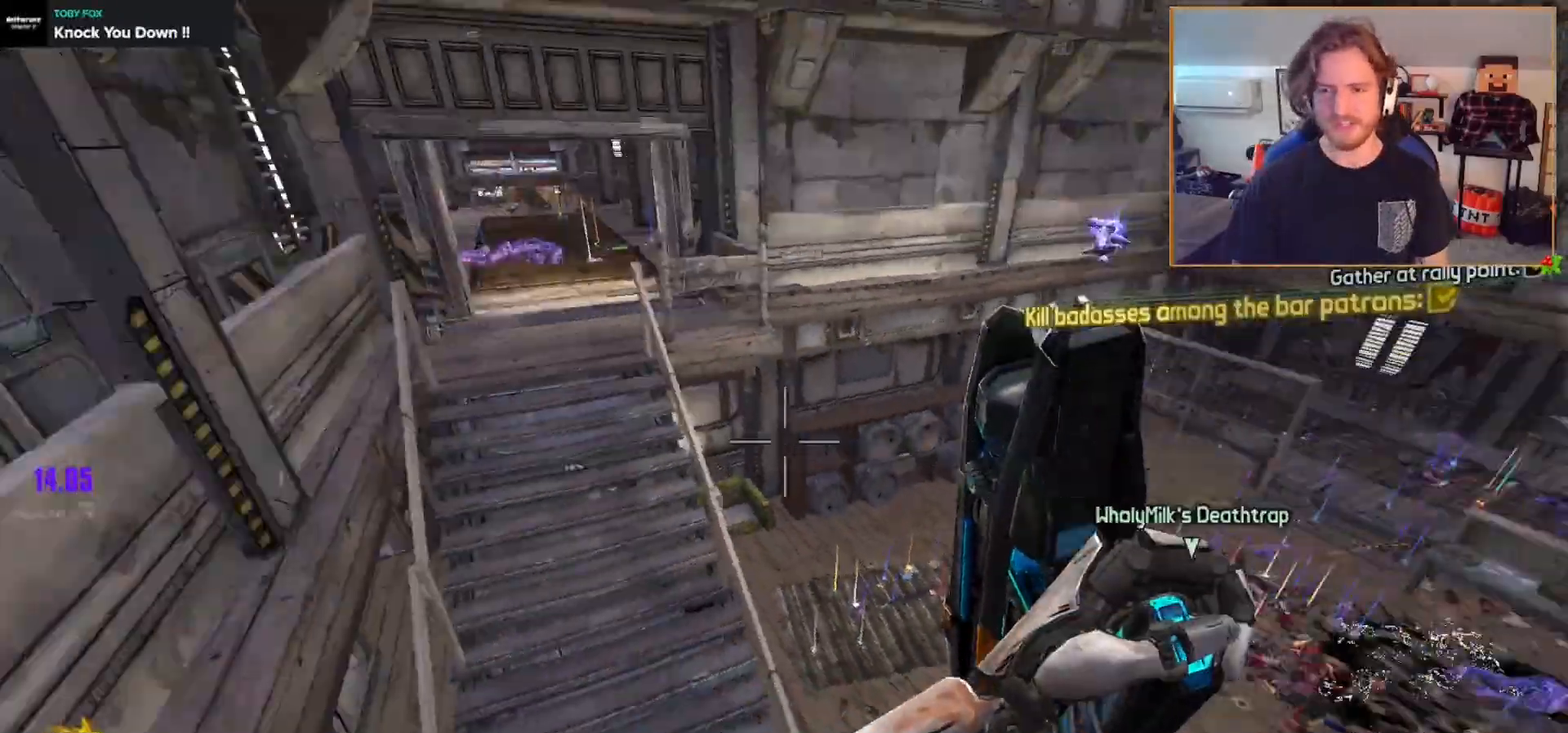
{"buttons": [], "left_stick": "up", "right_stick": "center", "events": [[50, "L3", "down"], [100, "L3", "up"], [117, "right_stick", "center"], [150, "L3", "down"], [250, "L3", "up"]]}
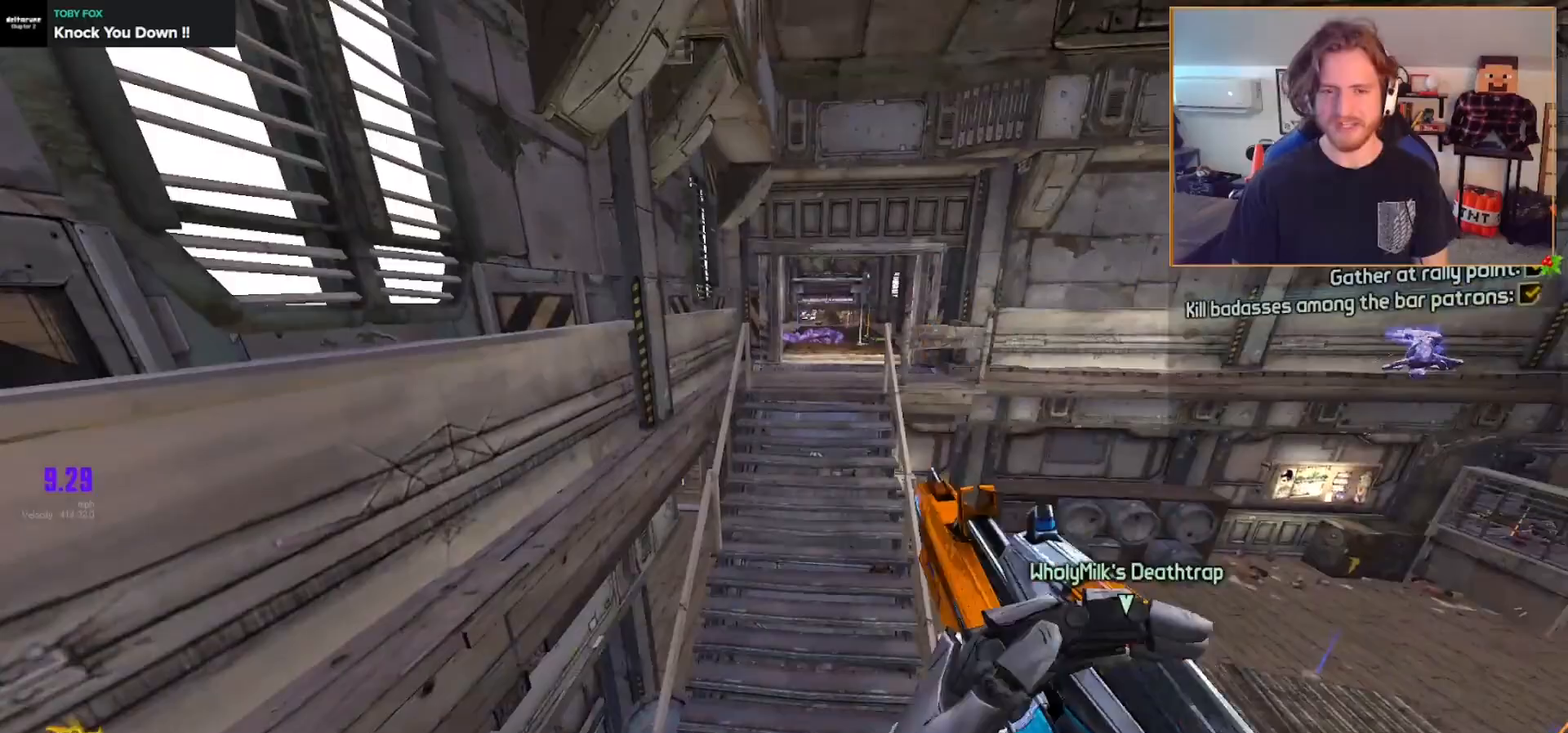
{"buttons": [], "left_stick": "up", "right_stick": "center", "events": [[267, "right_stick", "up-right"], [400, "right_stick", "center"]]}
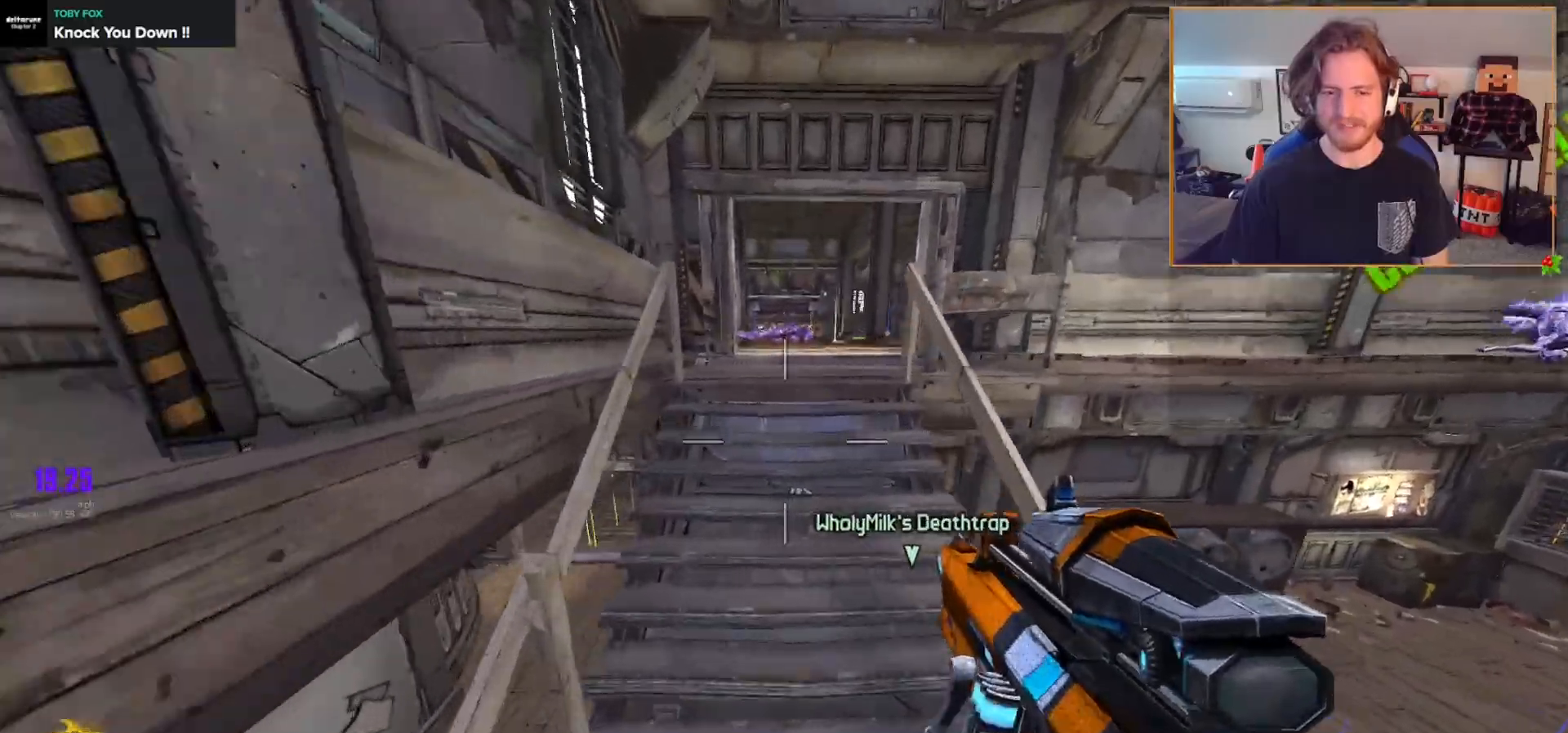
{"buttons": [], "left_stick": "up", "right_stick": "center", "events": [[317, "SELECT", "down"], [500, "SELECT", "up"]]}
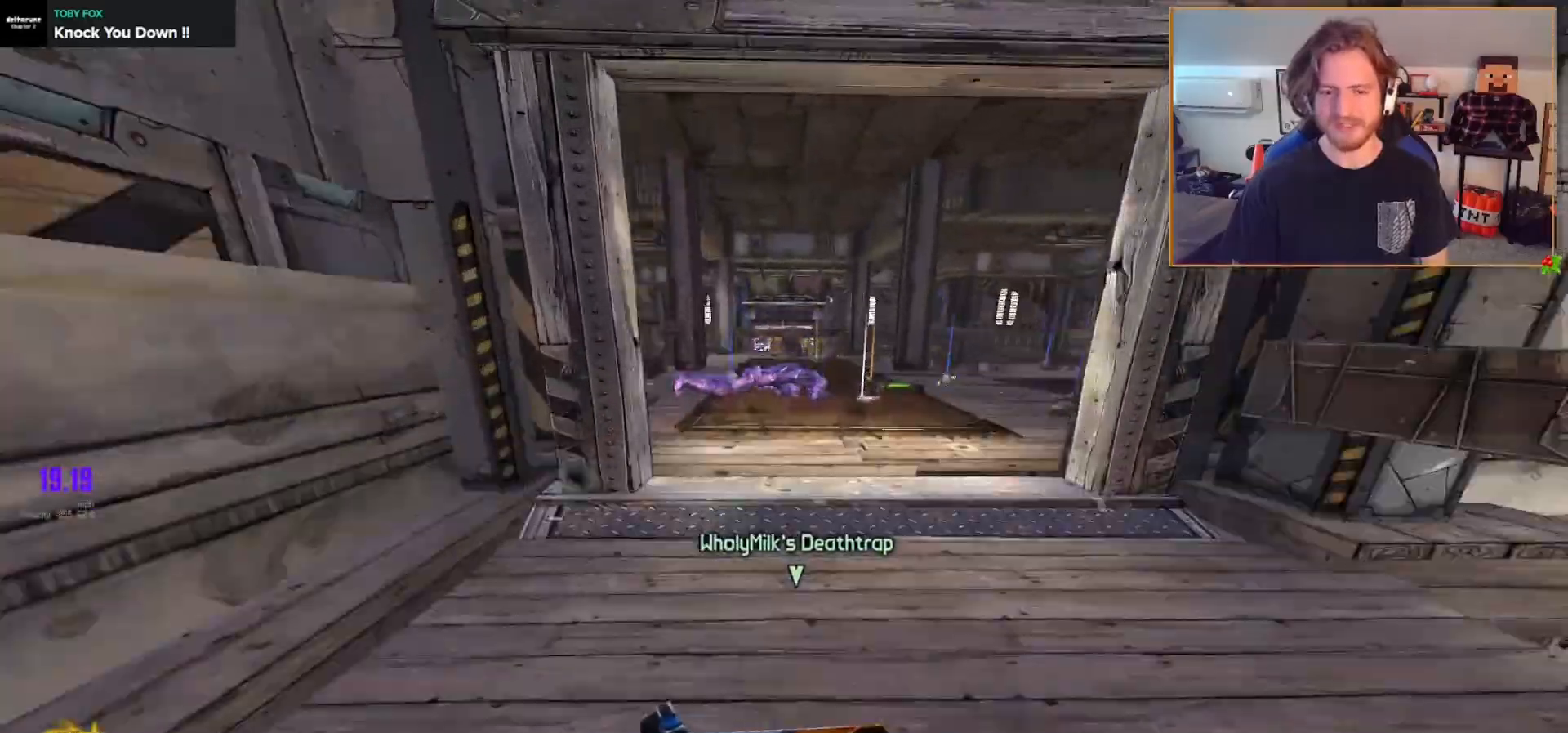
{"buttons": [], "left_stick": "center", "right_stick": "center", "events": [[83, "left_stick", "center"]]}